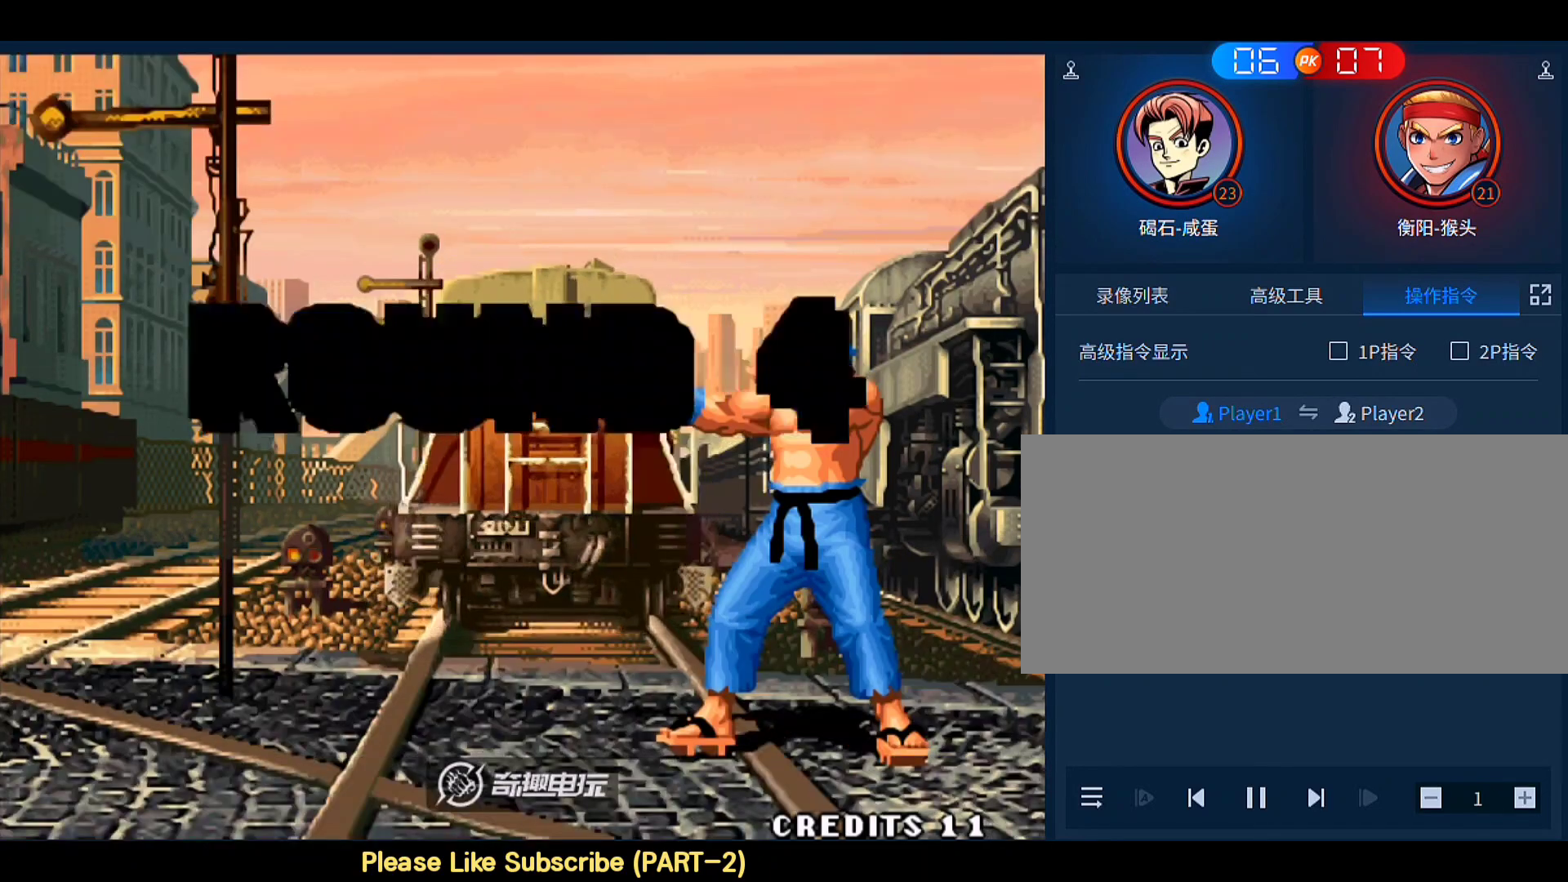
Gameplay with a controller (arcade stick); each line is a JSON object with the inputs held at the frame after it. "events" lists button and stick changes between this image and that frame as [ms after this image, input, new state], when the widget could be followed in between. Not read: L3 R3.
{"buttons": ["A", "B", "C", "D"], "left_stick": "center", "events": [[67, "D", "up"], [67, "left_stick", "up-right"], [200, "D", "down"], [200, "left_stick", "center"], [333, "D", "up"], [367, "A", "down"], [367, "B", "down"], [367, "C", "down"], [400, "D", "down"]]}
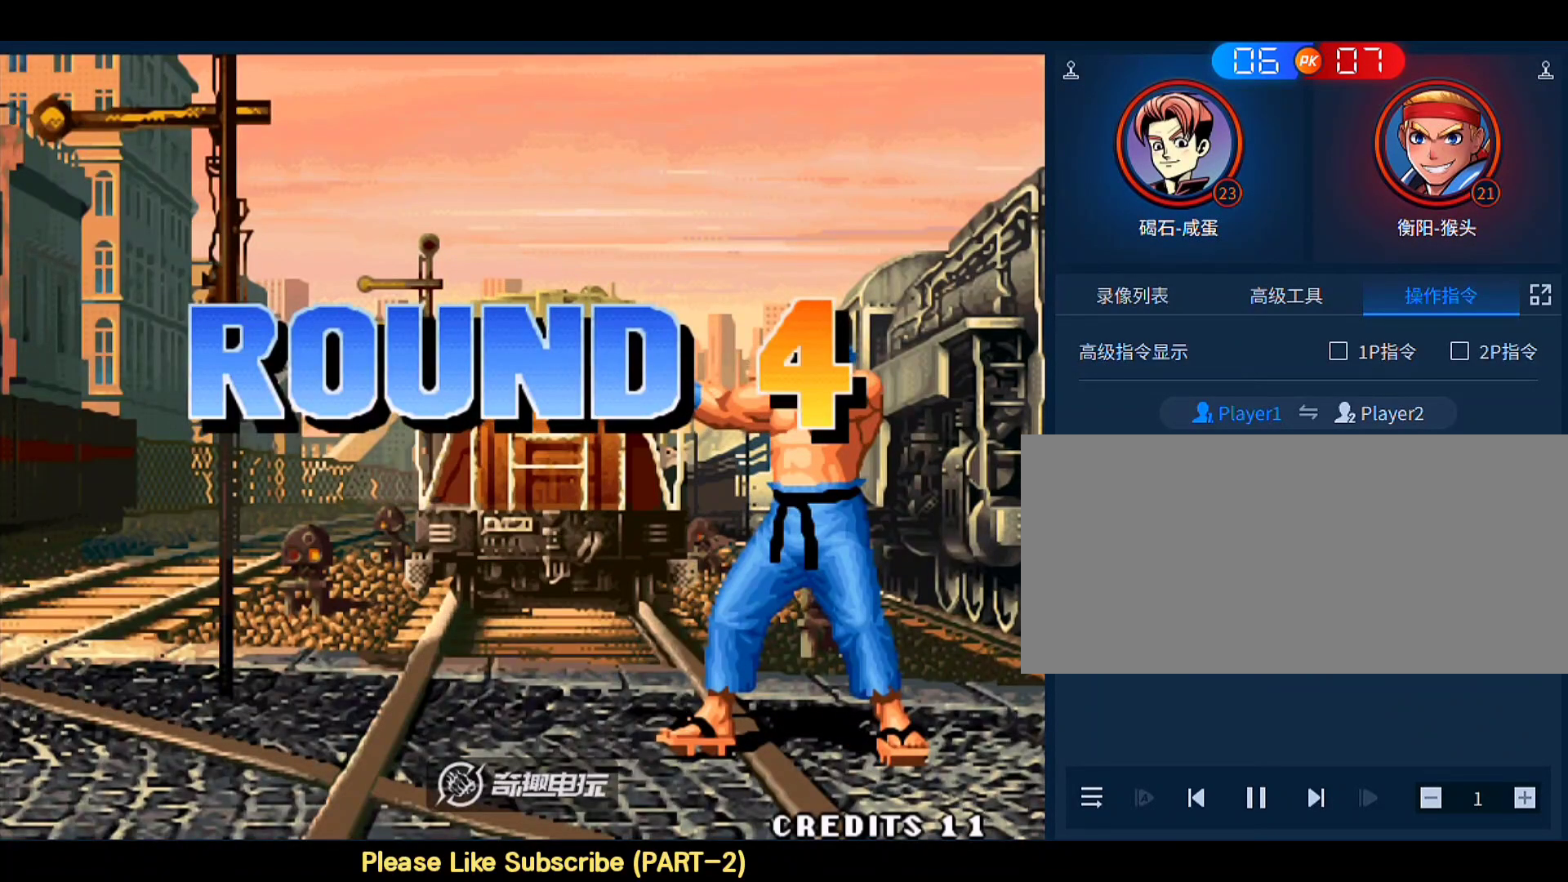
{"buttons": ["A", "B", "C", "D"], "left_stick": "center", "events": []}
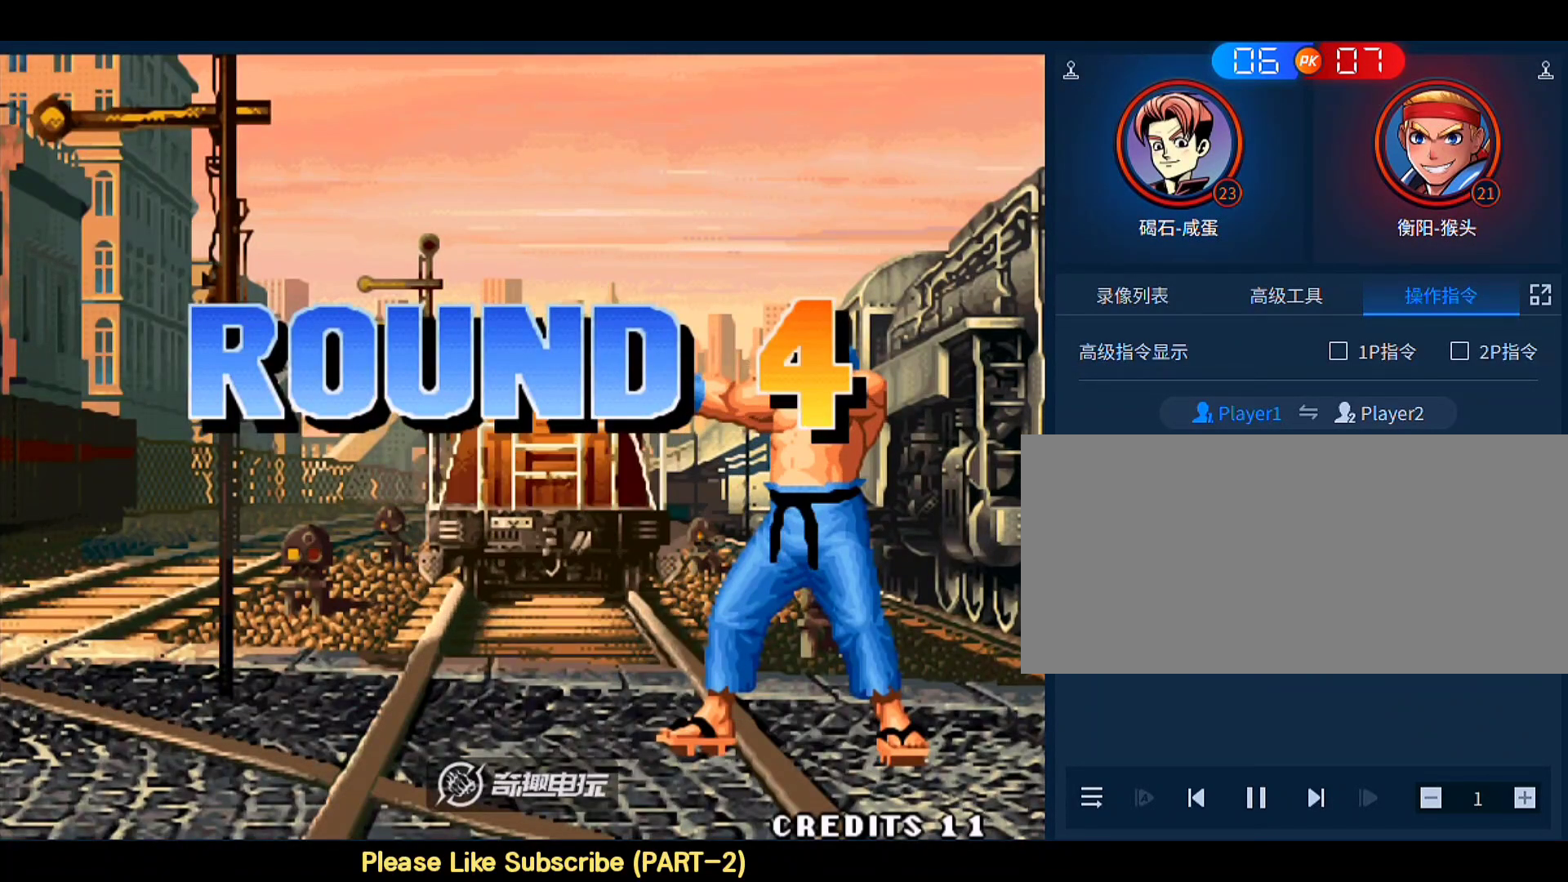
{"buttons": ["A", "B", "C", "D"], "left_stick": "center", "events": []}
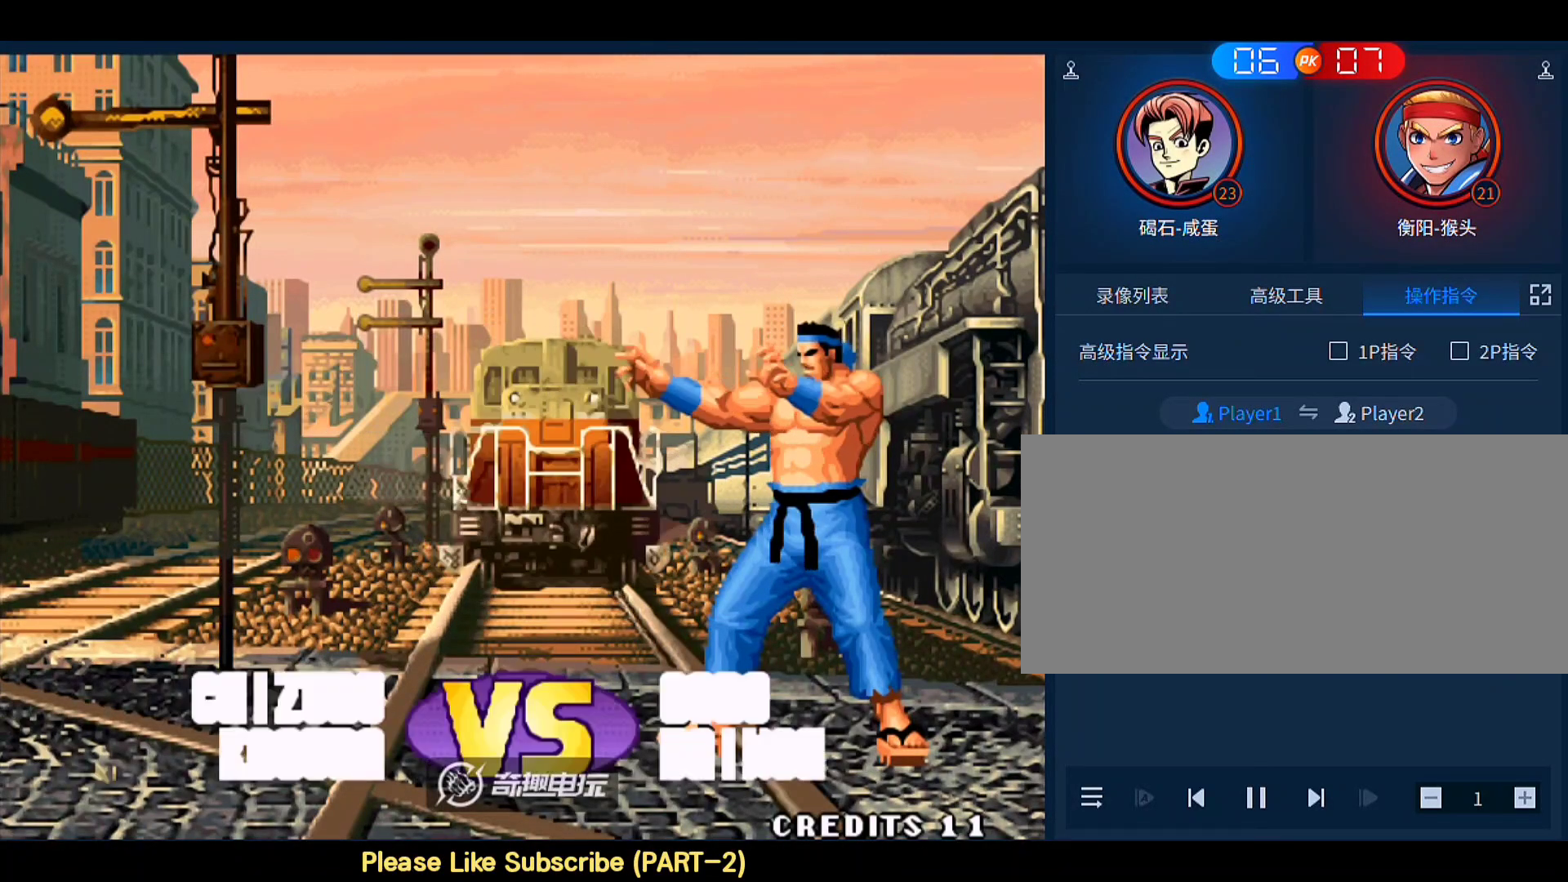
{"buttons": [], "left_stick": "center", "events": [[400, "A", "up"], [433, "B", "up"], [433, "D", "up"], [500, "C", "up"]]}
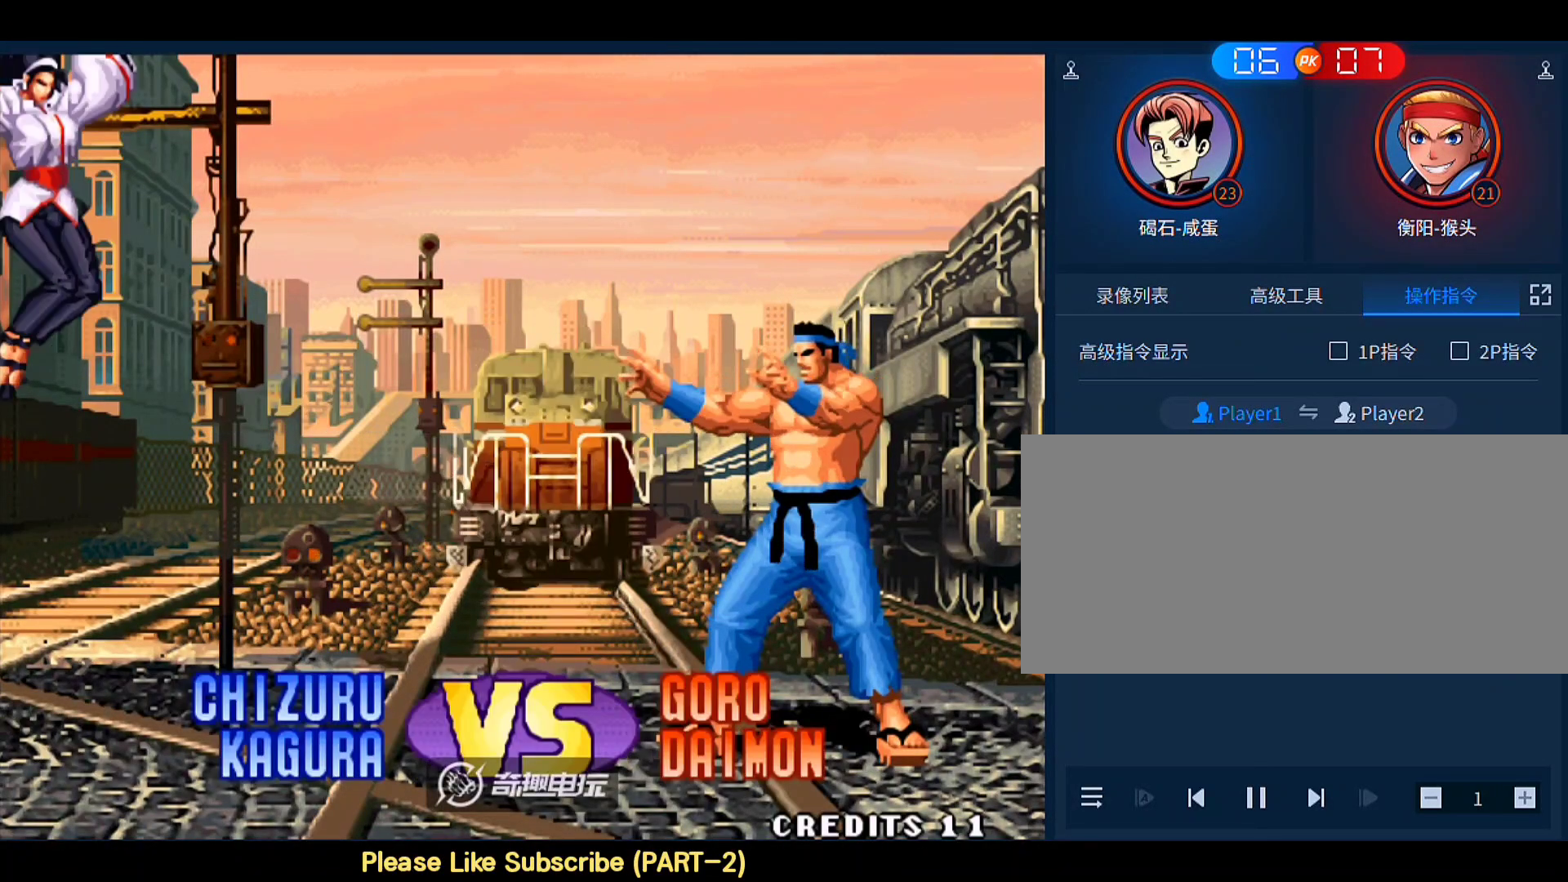
{"buttons": [], "left_stick": "center", "events": [[300, "A", "down"], [333, "D", "down"], [400, "A", "up"], [400, "D", "up"]]}
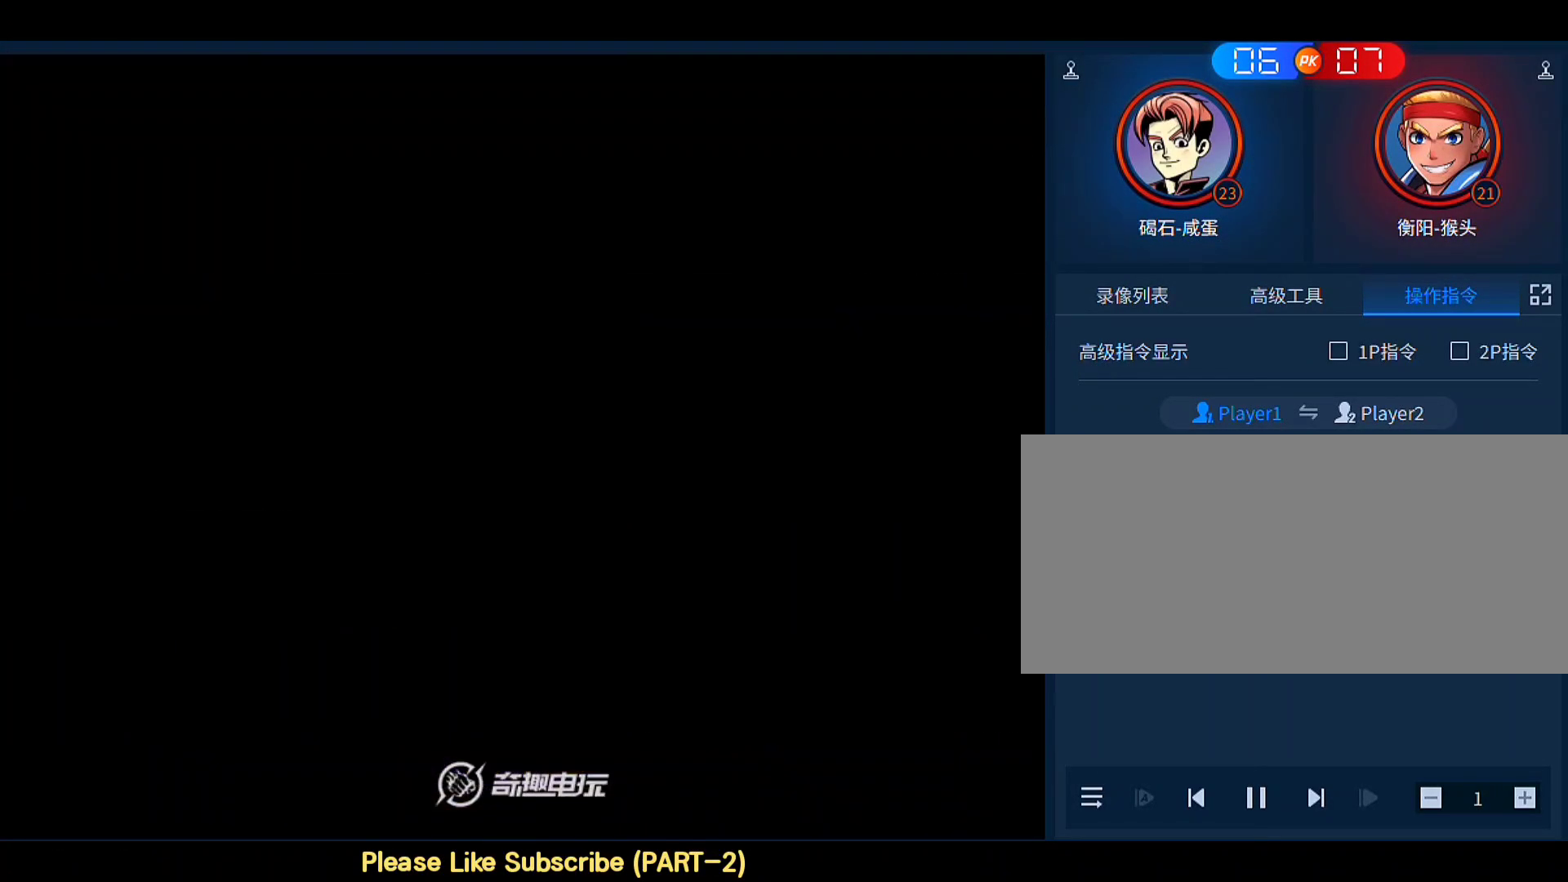
{"buttons": [], "left_stick": "center", "events": [[33, "left_stick", "right"], [67, "C", "down"], [167, "left_stick", "down"], [200, "C", "up"], [233, "left_stick", "left"], [333, "left_stick", "right"], [367, "C", "down"], [433, "C", "up"], [433, "left_stick", "left"], [500, "left_stick", "center"]]}
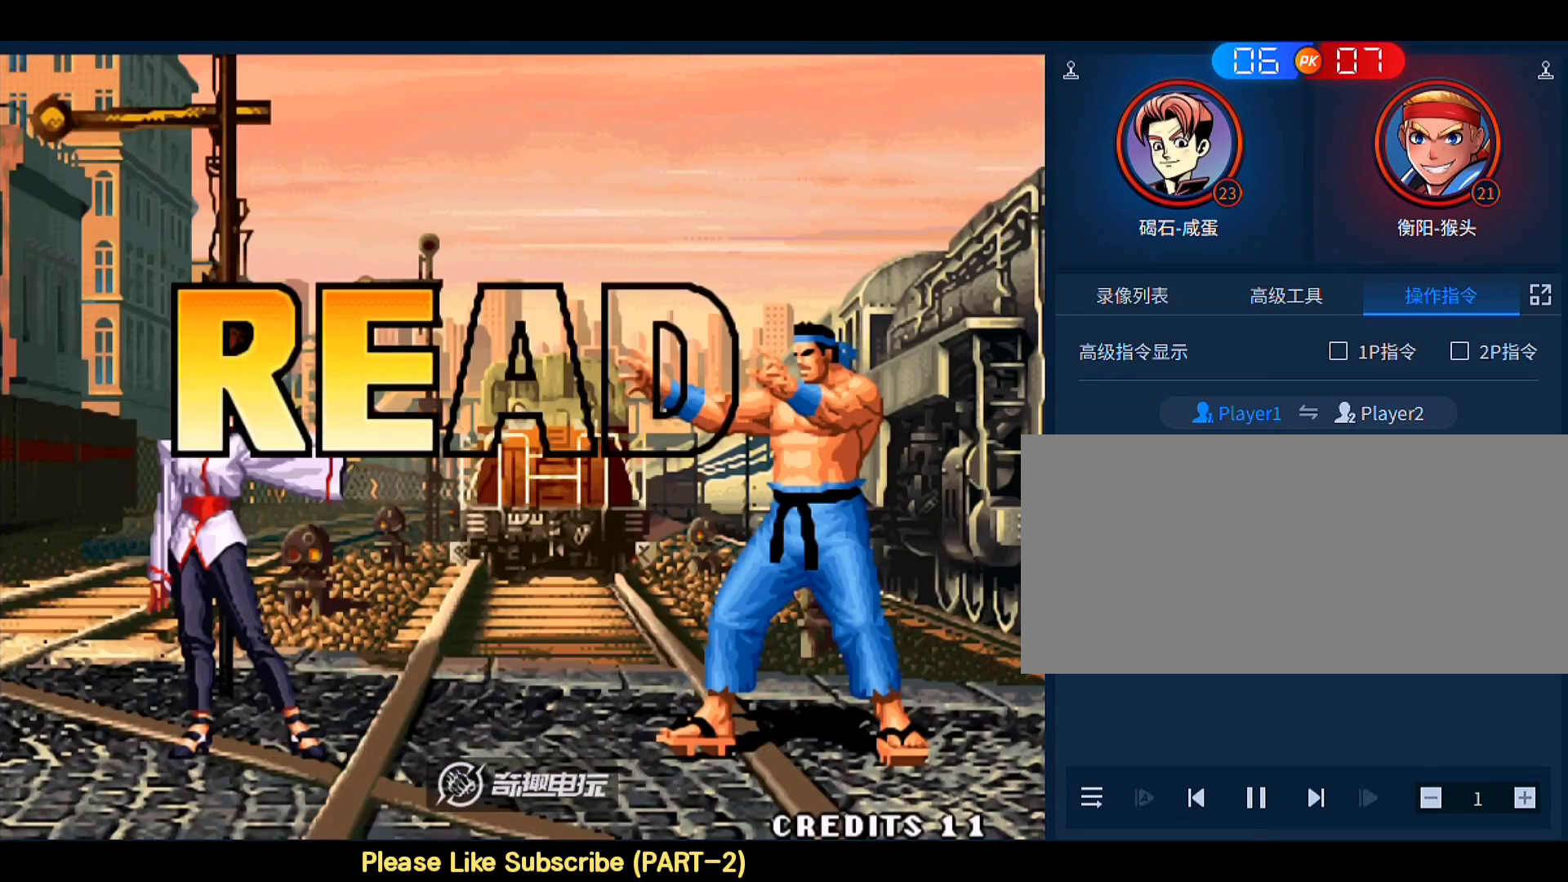
{"buttons": ["A", "B", "C", "D"], "left_stick": "right", "events": [[33, "left_stick", "right"], [67, "A", "down"], [67, "B", "down"], [67, "C", "down"], [67, "D", "down"], [100, "C", "up"], [100, "D", "up"], [100, "left_stick", "center"], [133, "B", "up"], [167, "B", "down"], [200, "C", "down"], [200, "D", "down"], [267, "left_stick", "right"], [400, "left_stick", "center"], [467, "left_stick", "right"]]}
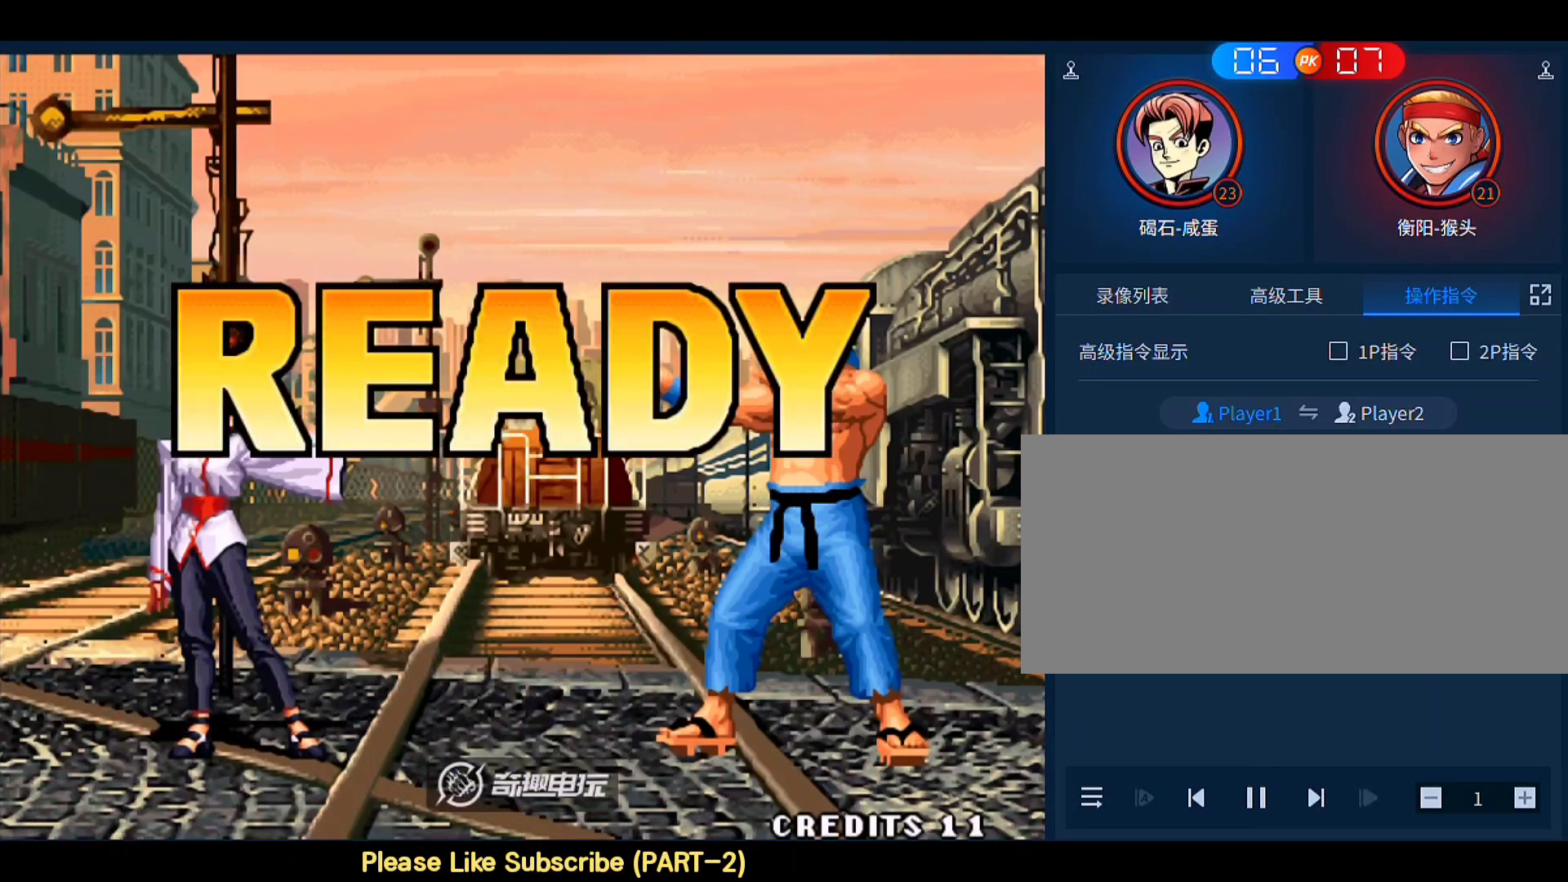
{"buttons": [], "left_stick": "left", "events": [[33, "left_stick", "center"], [367, "C", "up"], [400, "A", "up"], [400, "B", "up"], [400, "D", "up"], [400, "left_stick", "right"], [500, "left_stick", "left"]]}
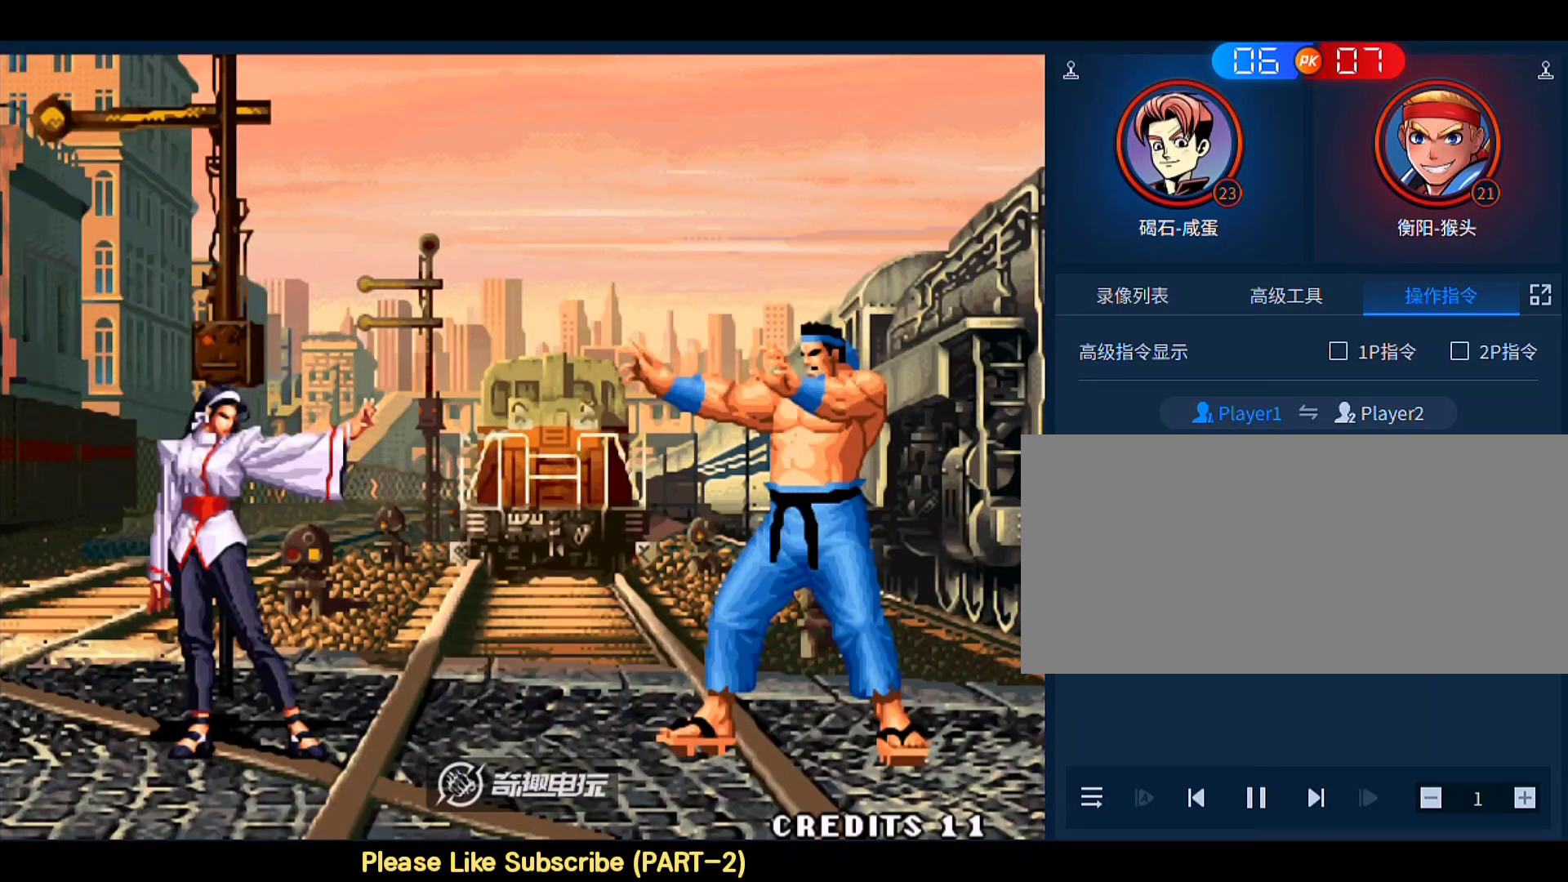
{"buttons": ["A", "B", "C", "D"], "left_stick": "center", "events": [[100, "A", "down"], [100, "B", "down"], [100, "C", "down"], [100, "D", "down"], [100, "left_stick", "right"], [133, "B", "up"], [167, "A", "up"], [167, "C", "up"], [167, "D", "up"], [167, "left_stick", "center"], [300, "A", "down"], [300, "B", "down"], [300, "C", "down"], [300, "D", "down"], [333, "B", "up"], [333, "left_stick", "right"], [367, "A", "up"], [367, "C", "up"], [367, "D", "up"], [400, "left_stick", "center"], [467, "A", "down"], [467, "B", "down"], [467, "C", "down"], [467, "D", "down"]]}
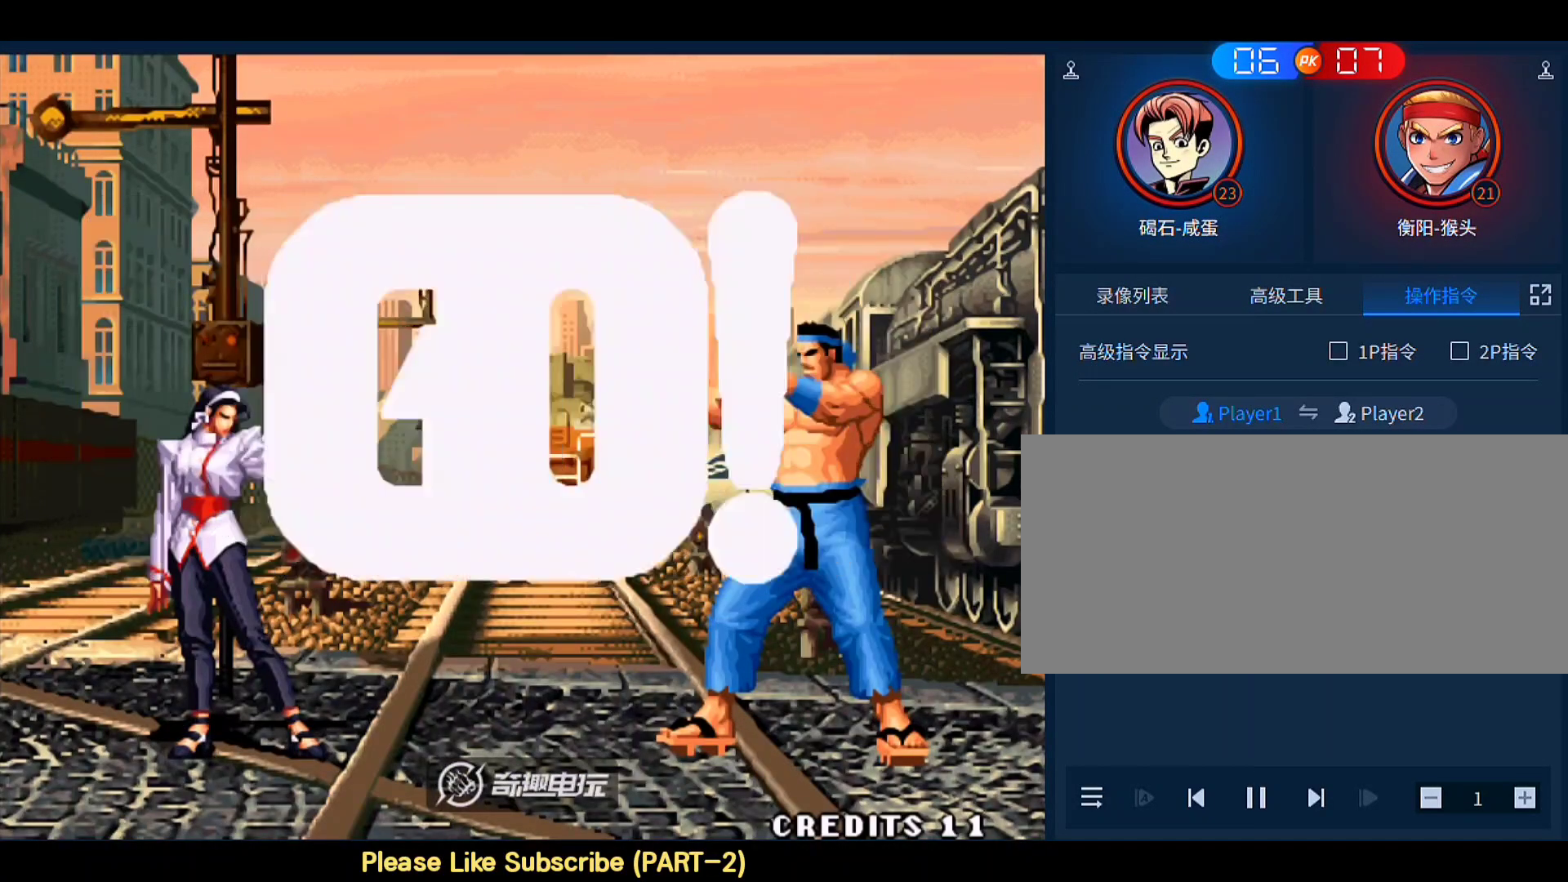
{"buttons": [], "left_stick": "left", "events": [[67, "A", "up"], [67, "B", "up"], [67, "C", "up"], [67, "D", "up"], [200, "left_stick", "left"]]}
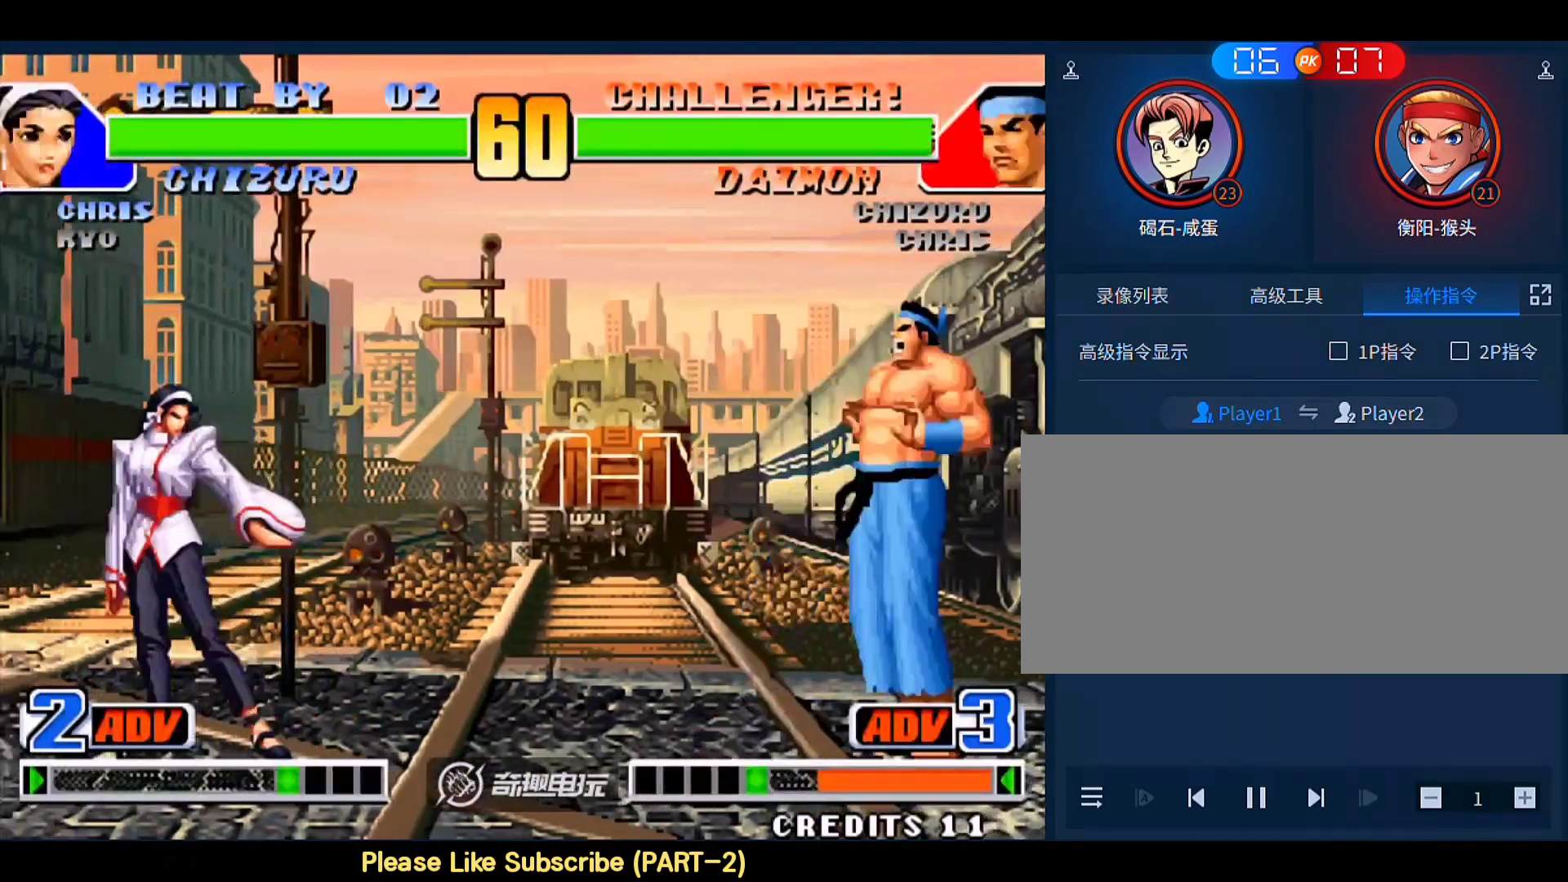
{"buttons": [], "left_stick": "down", "events": [[167, "left_stick", "center"], [233, "left_stick", "right"], [300, "left_stick", "center"], [367, "left_stick", "right"], [467, "left_stick", "down"]]}
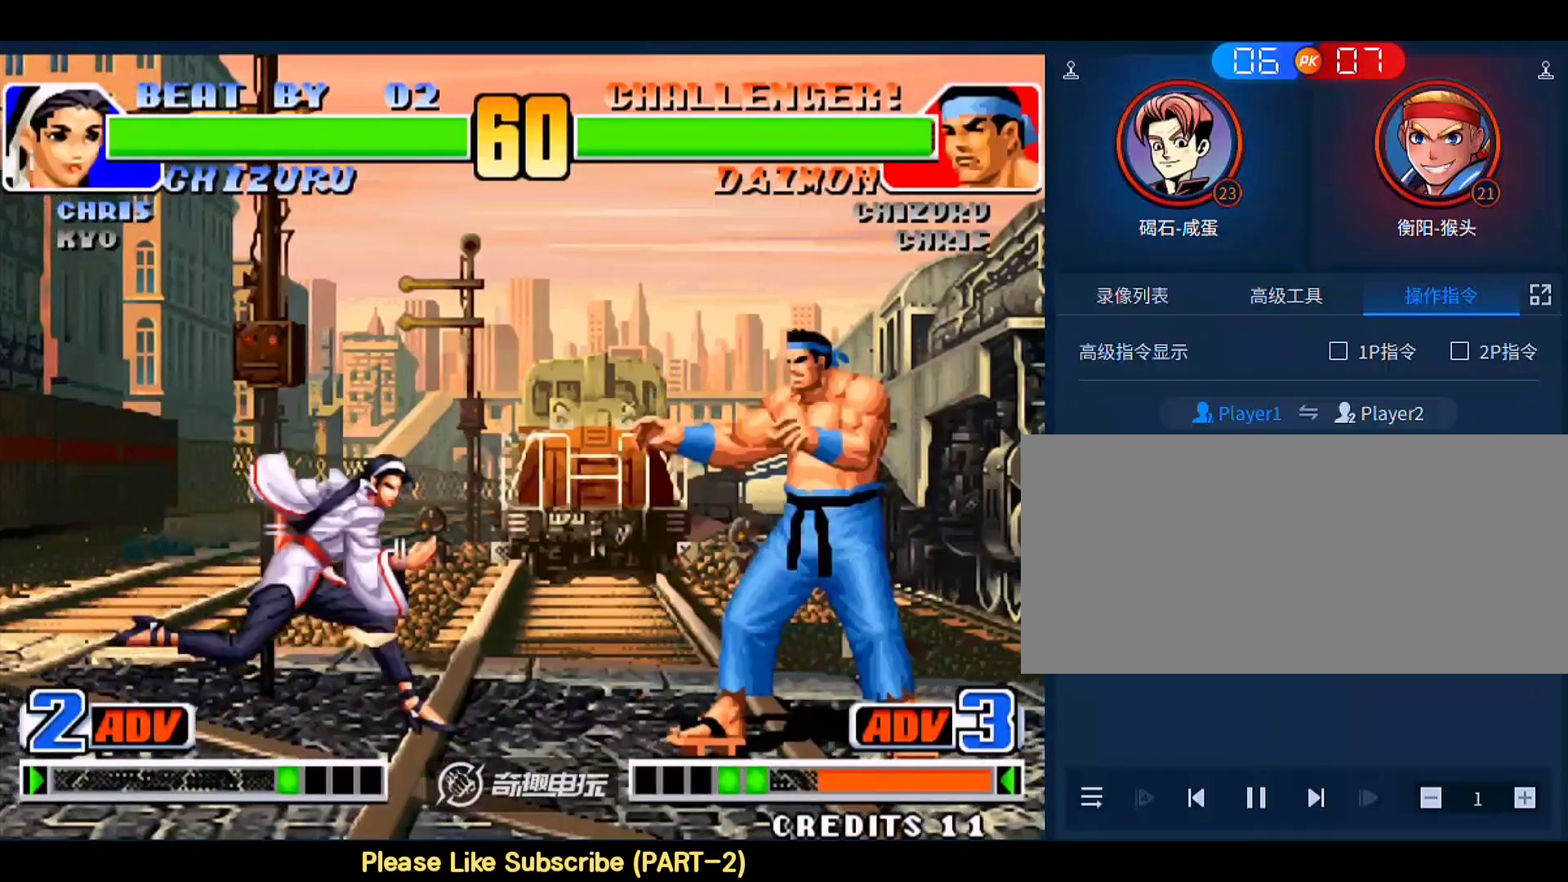
{"buttons": [], "left_stick": "center", "events": [[33, "C", "down"], [33, "left_stick", "left"], [67, "C", "up"], [133, "left_stick", "center"], [167, "C", "down"], [233, "C", "up"]]}
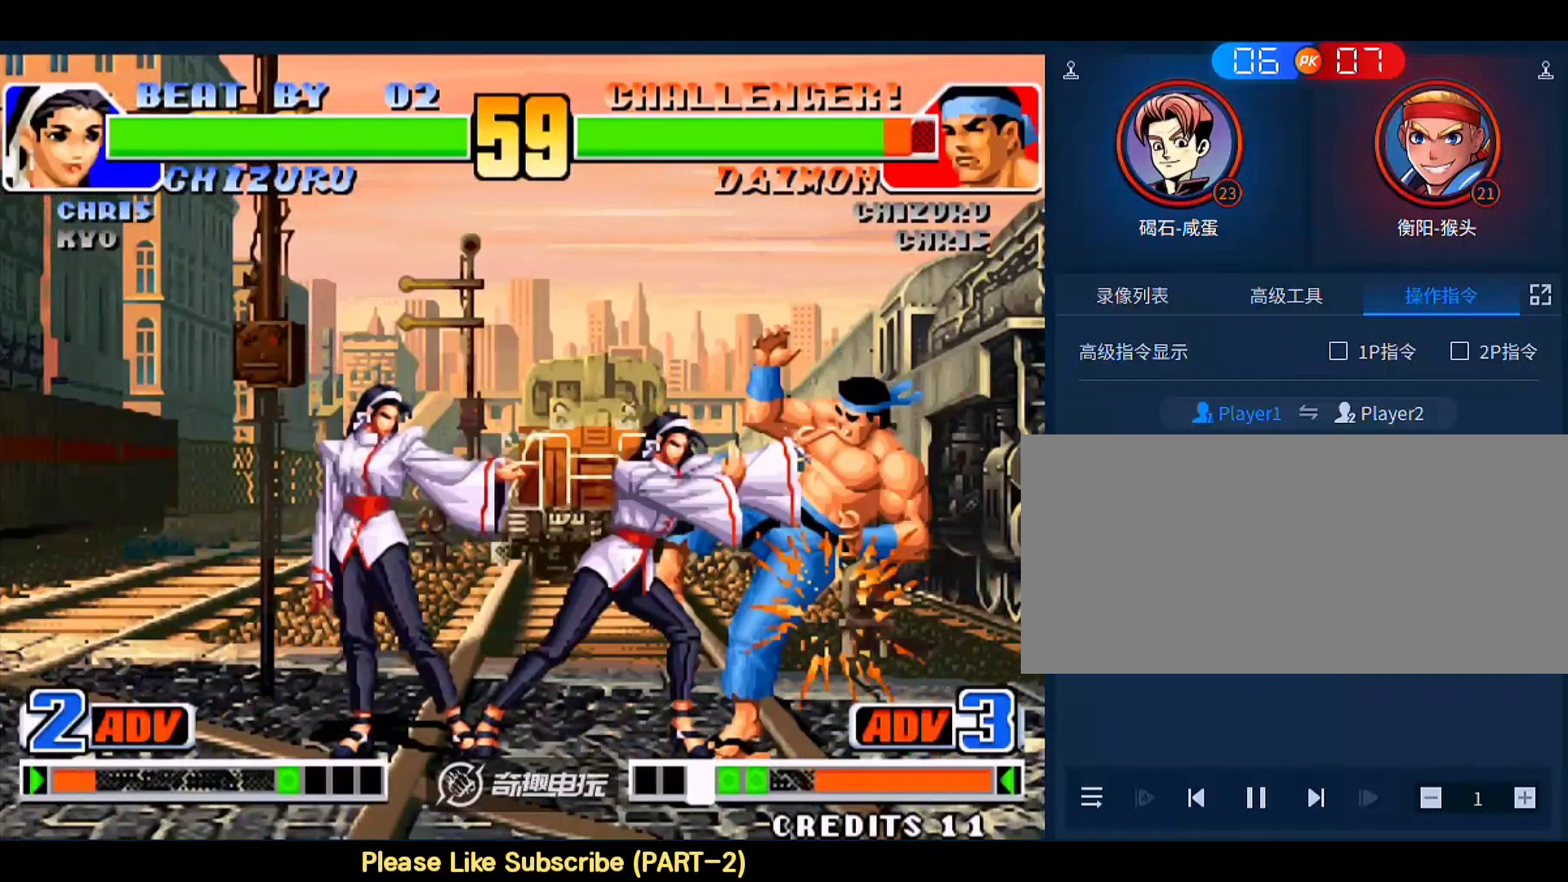
{"buttons": [], "left_stick": "down", "events": [[233, "left_stick", "right"], [300, "left_stick", "center"], [367, "left_stick", "right"], [467, "left_stick", "down"]]}
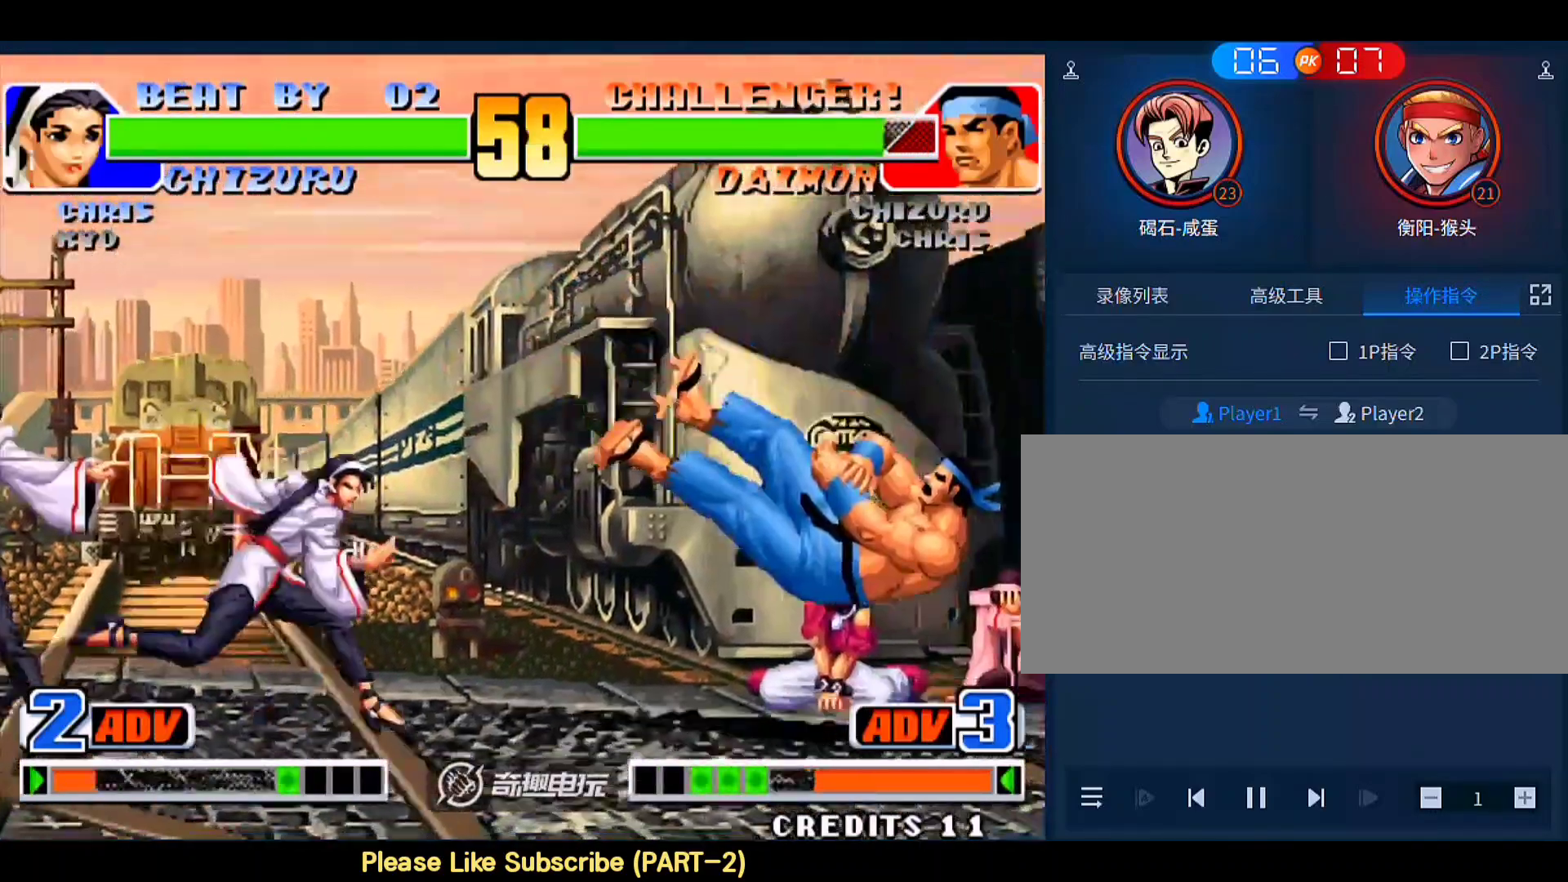
{"buttons": [], "left_stick": "center", "events": [[67, "A", "down"], [67, "left_stick", "center"], [133, "A", "up"]]}
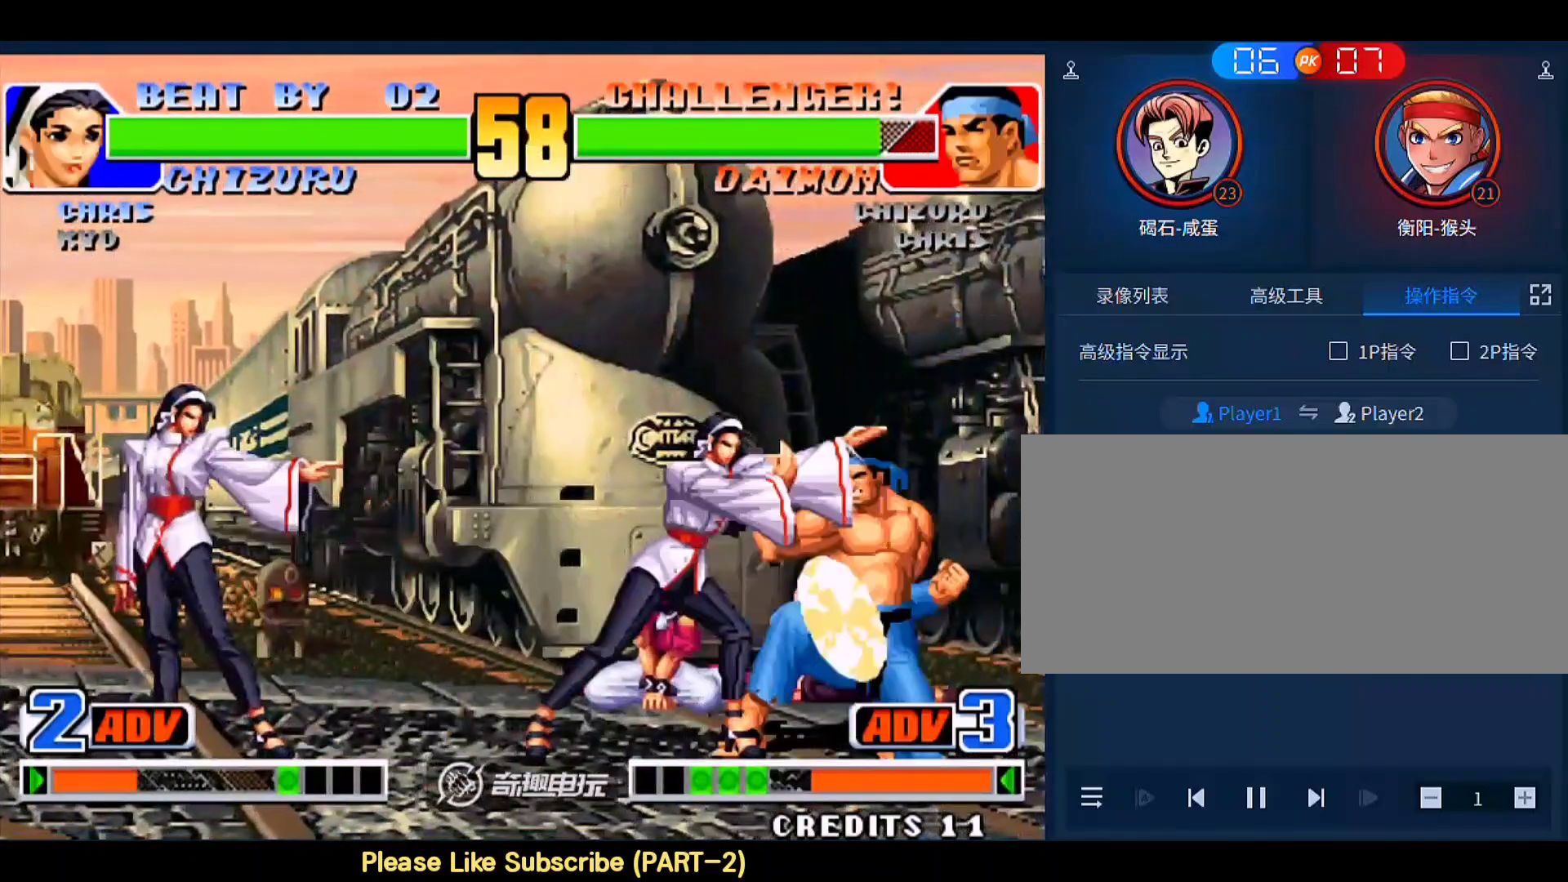
{"buttons": [], "left_stick": "right", "events": [[267, "left_stick", "right"]]}
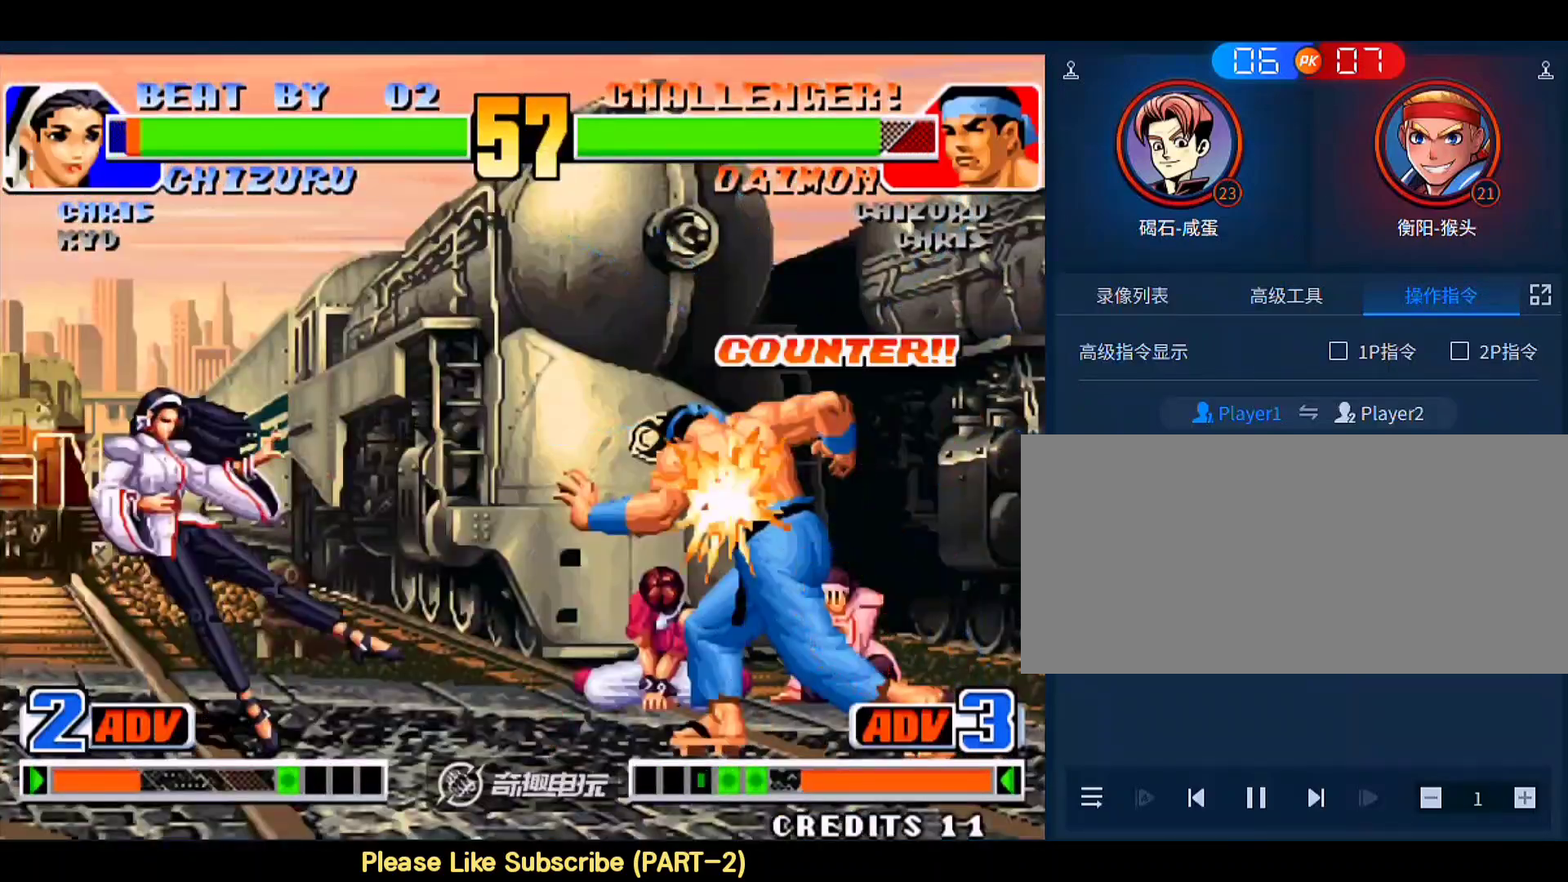
{"buttons": ["A", "B"], "left_stick": "center", "events": [[100, "left_stick", "center"], [500, "A", "down"], [500, "B", "down"]]}
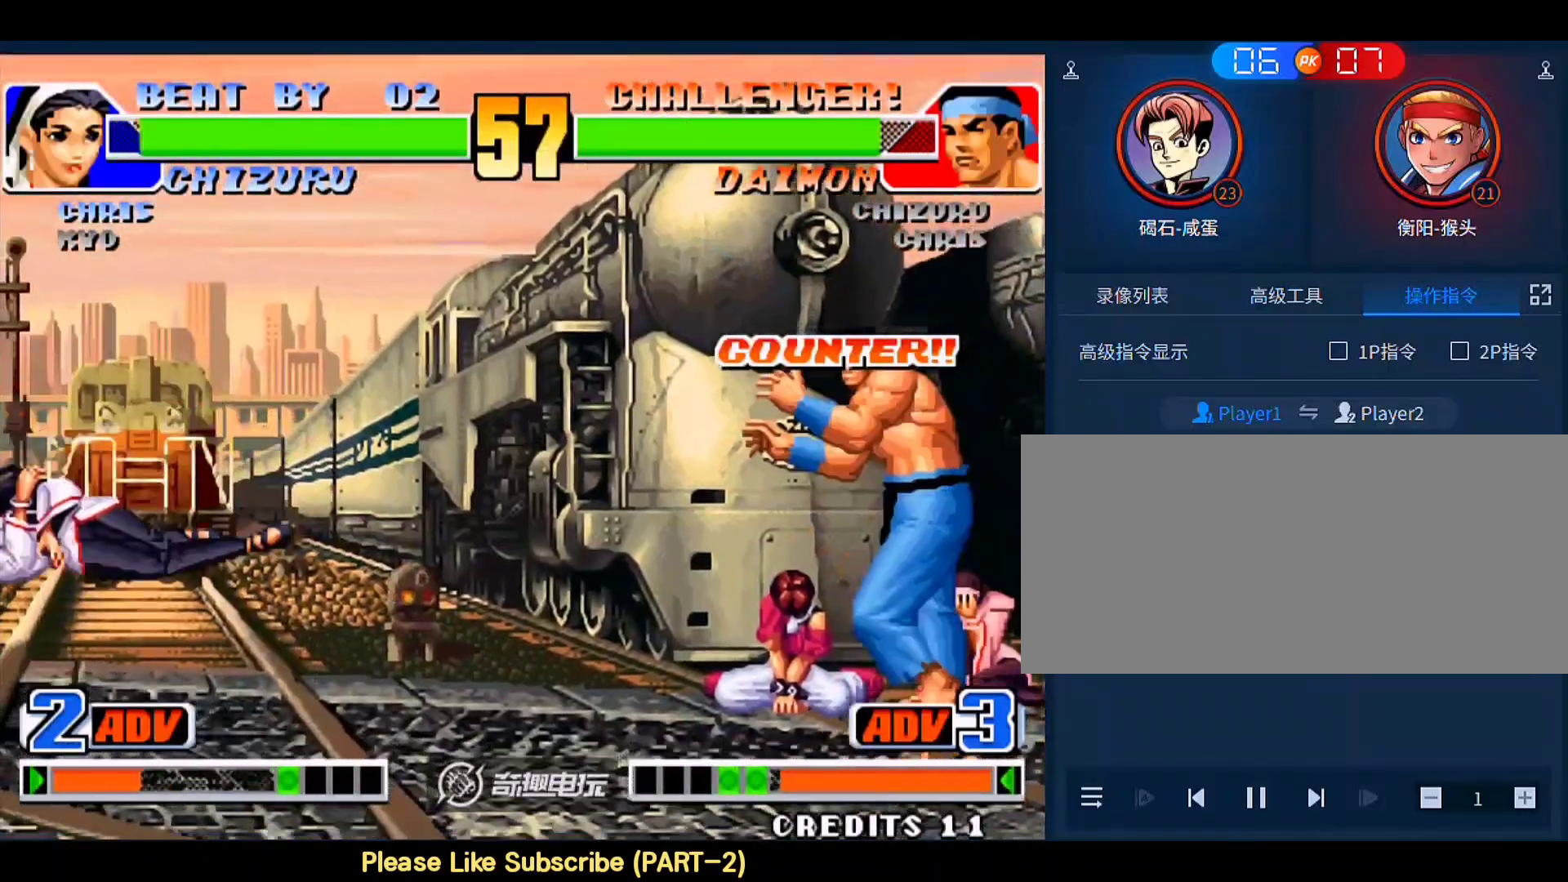
{"buttons": [], "left_stick": "center", "events": [[67, "A", "up"], [67, "B", "up"]]}
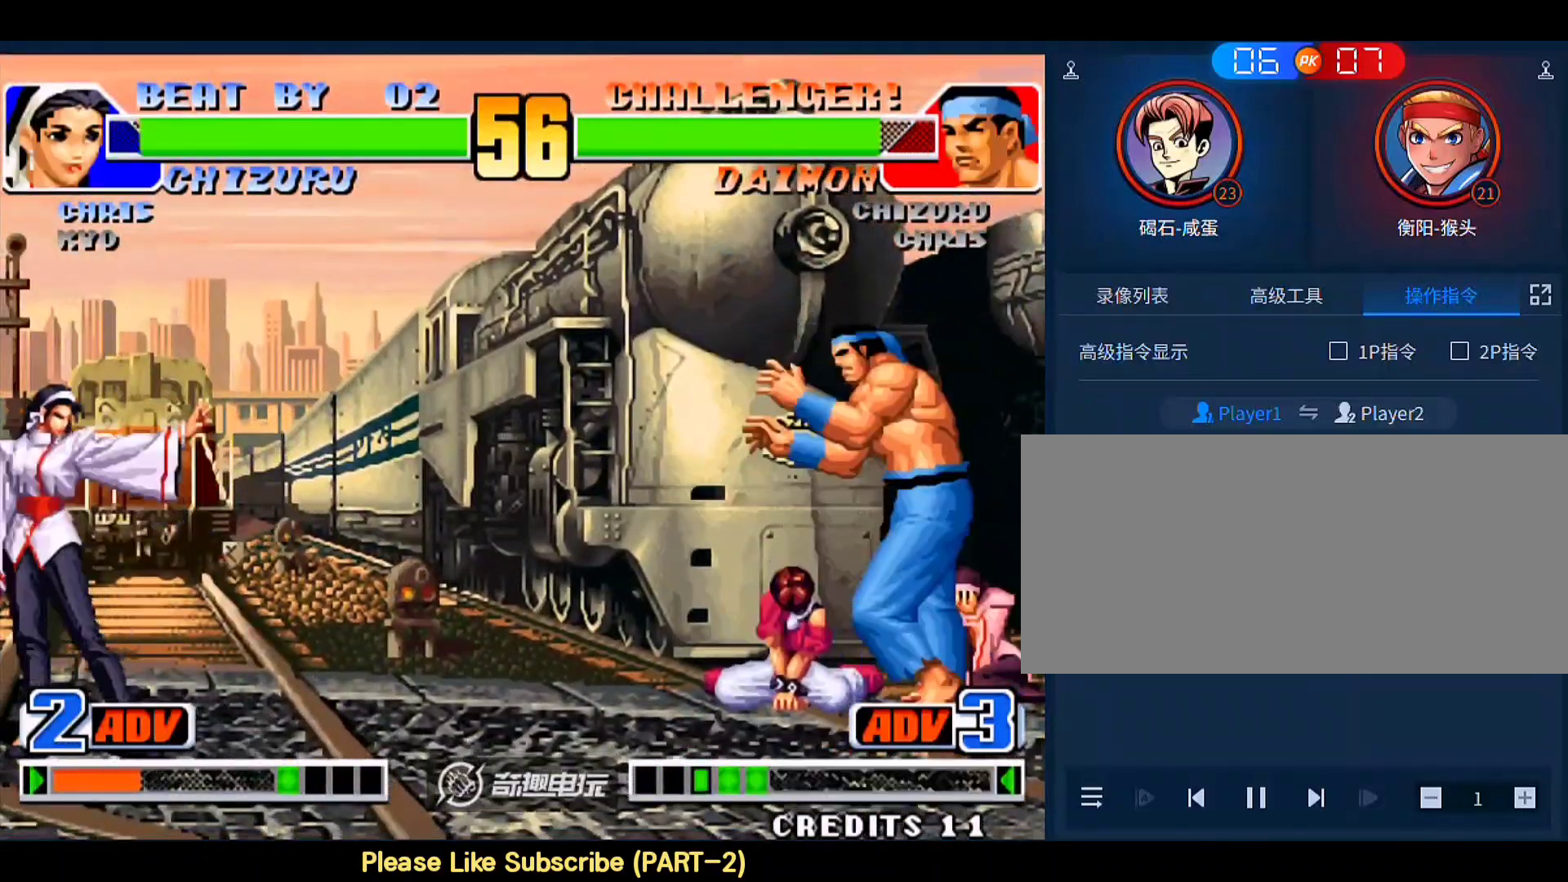
{"buttons": [], "left_stick": "right", "events": [[233, "left_stick", "right"]]}
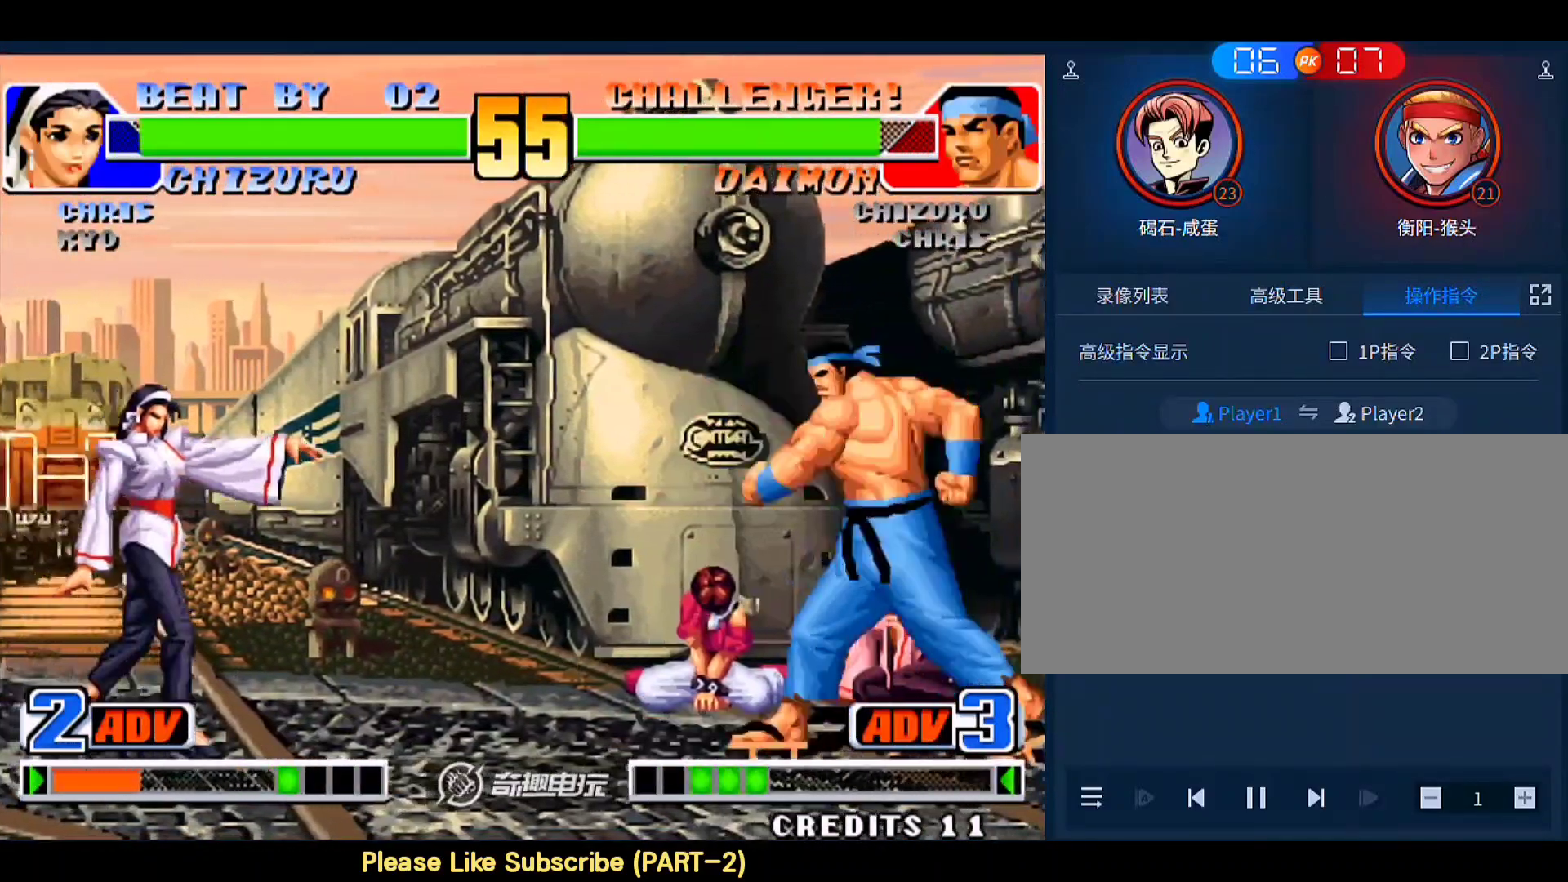
{"buttons": [], "left_stick": "down-right", "events": [[233, "B", "down"], [233, "left_stick", "down-right"], [333, "B", "up"]]}
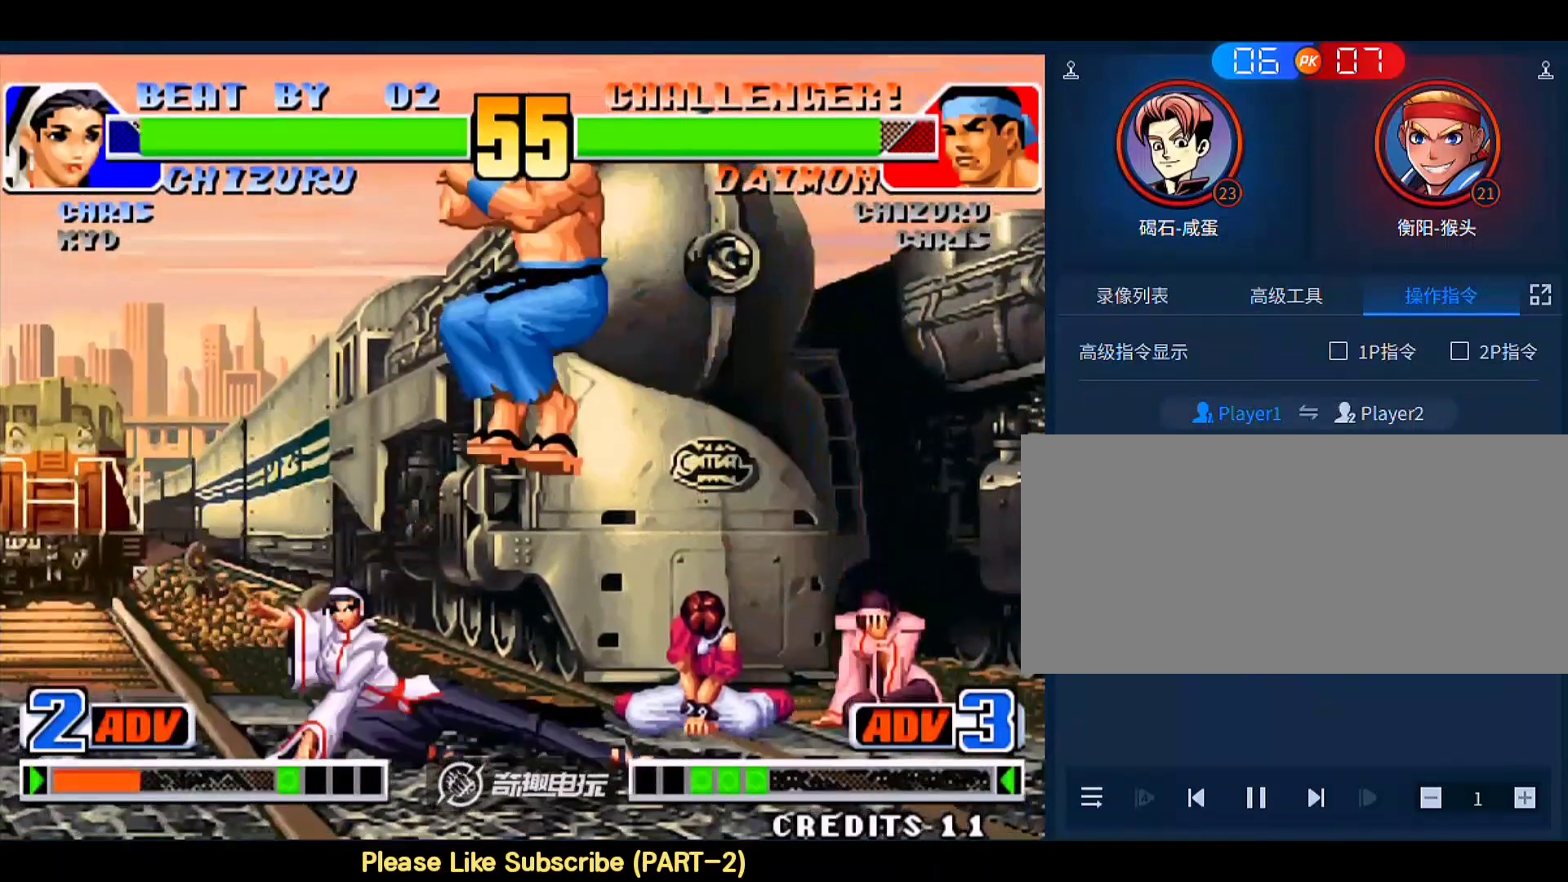
{"buttons": [], "left_stick": "down-right", "events": [[267, "left_stick", "right"], [367, "left_stick", "down-right"]]}
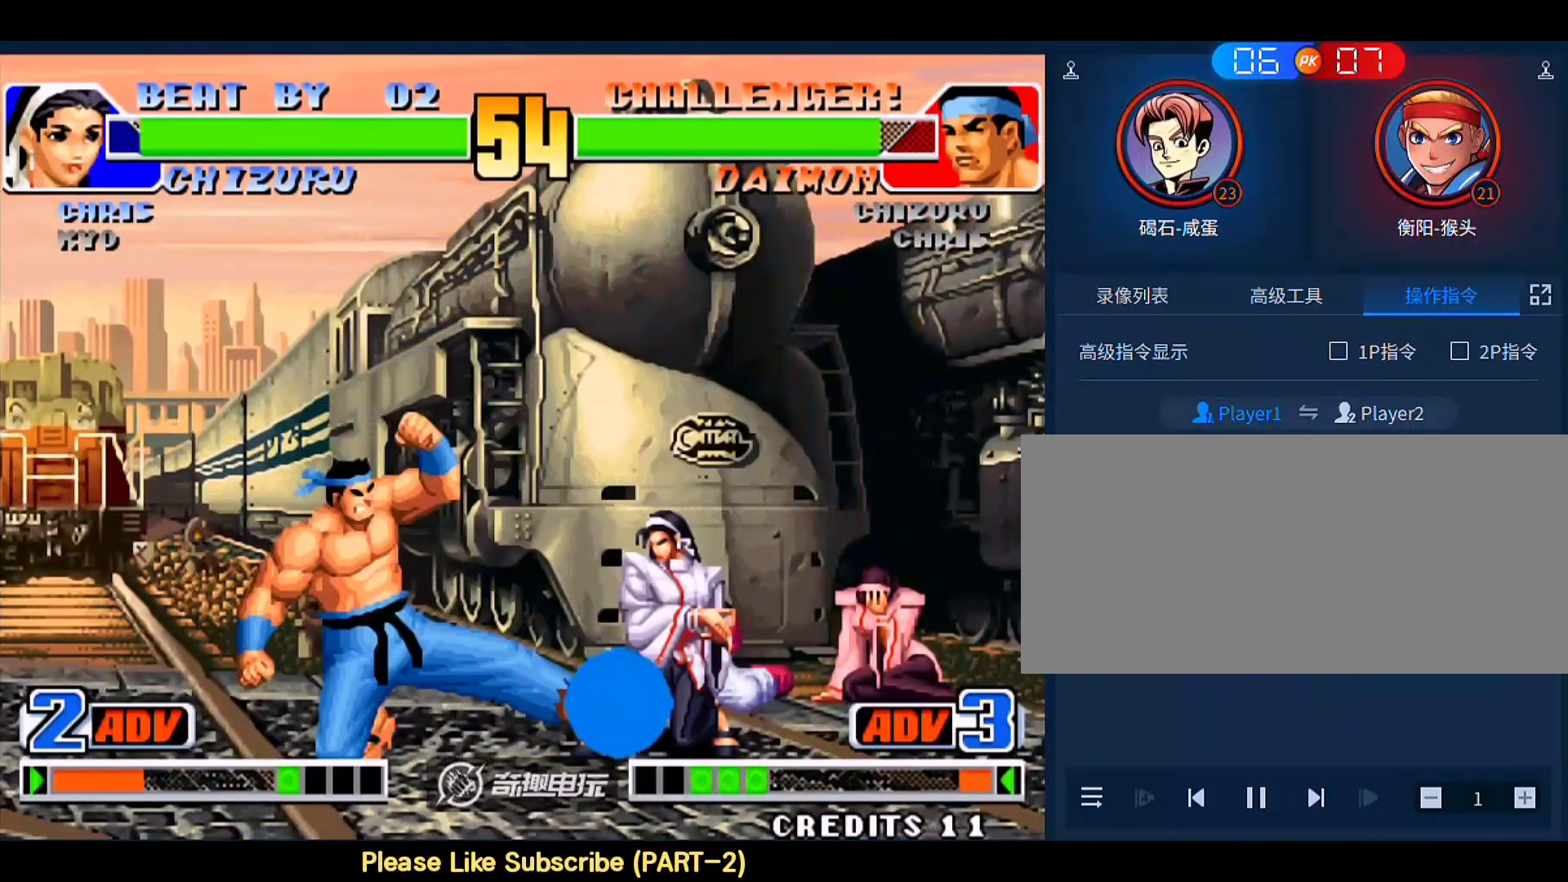
{"buttons": [], "left_stick": "down-right", "events": []}
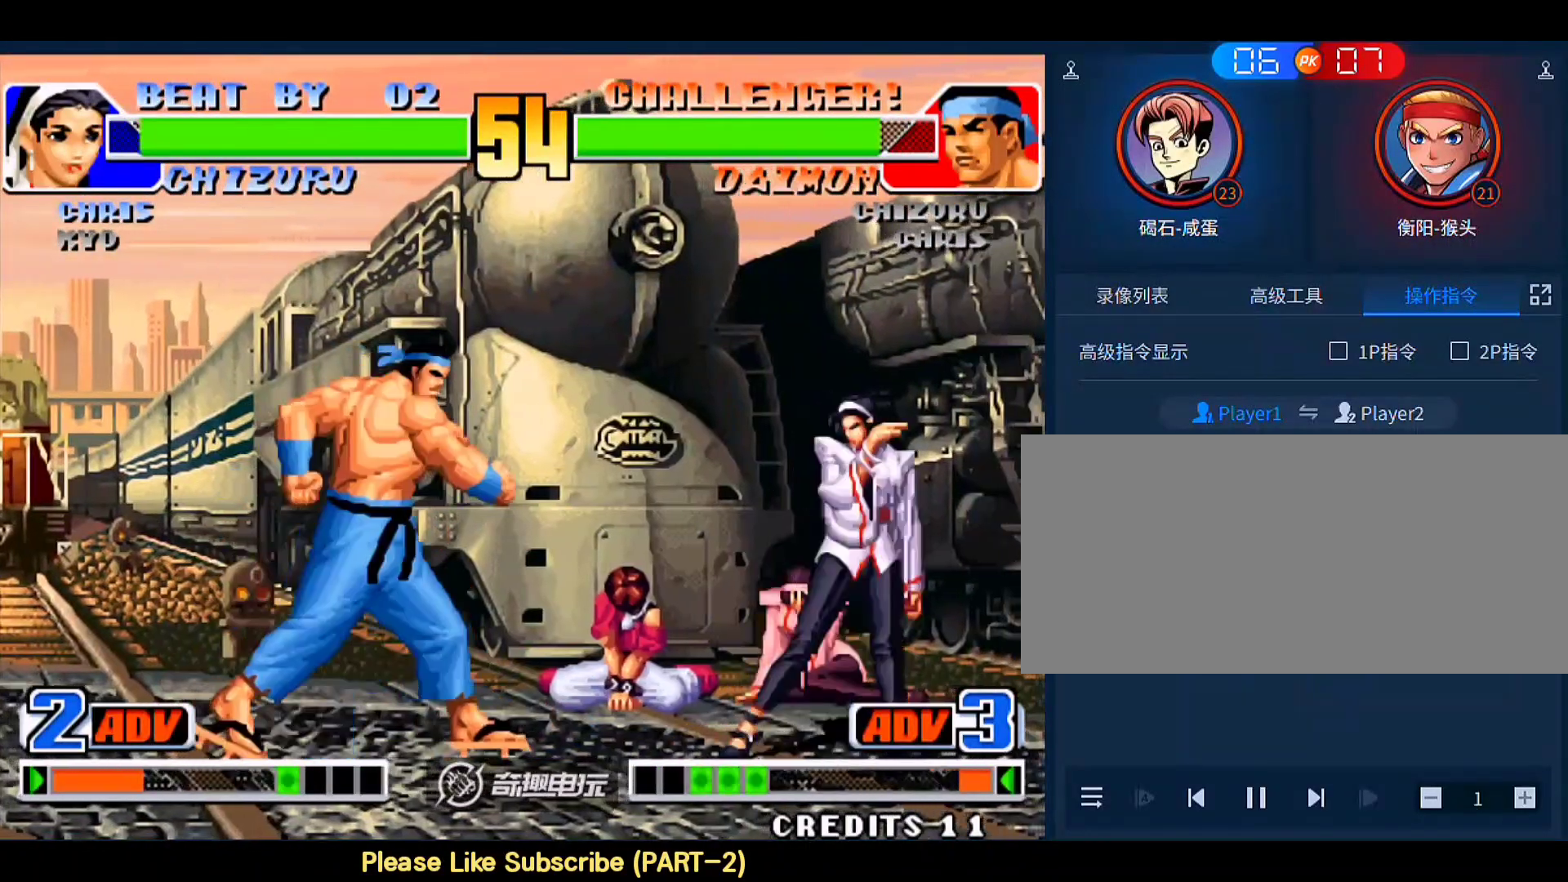
{"buttons": [], "left_stick": "up-right", "events": [[500, "left_stick", "up-right"]]}
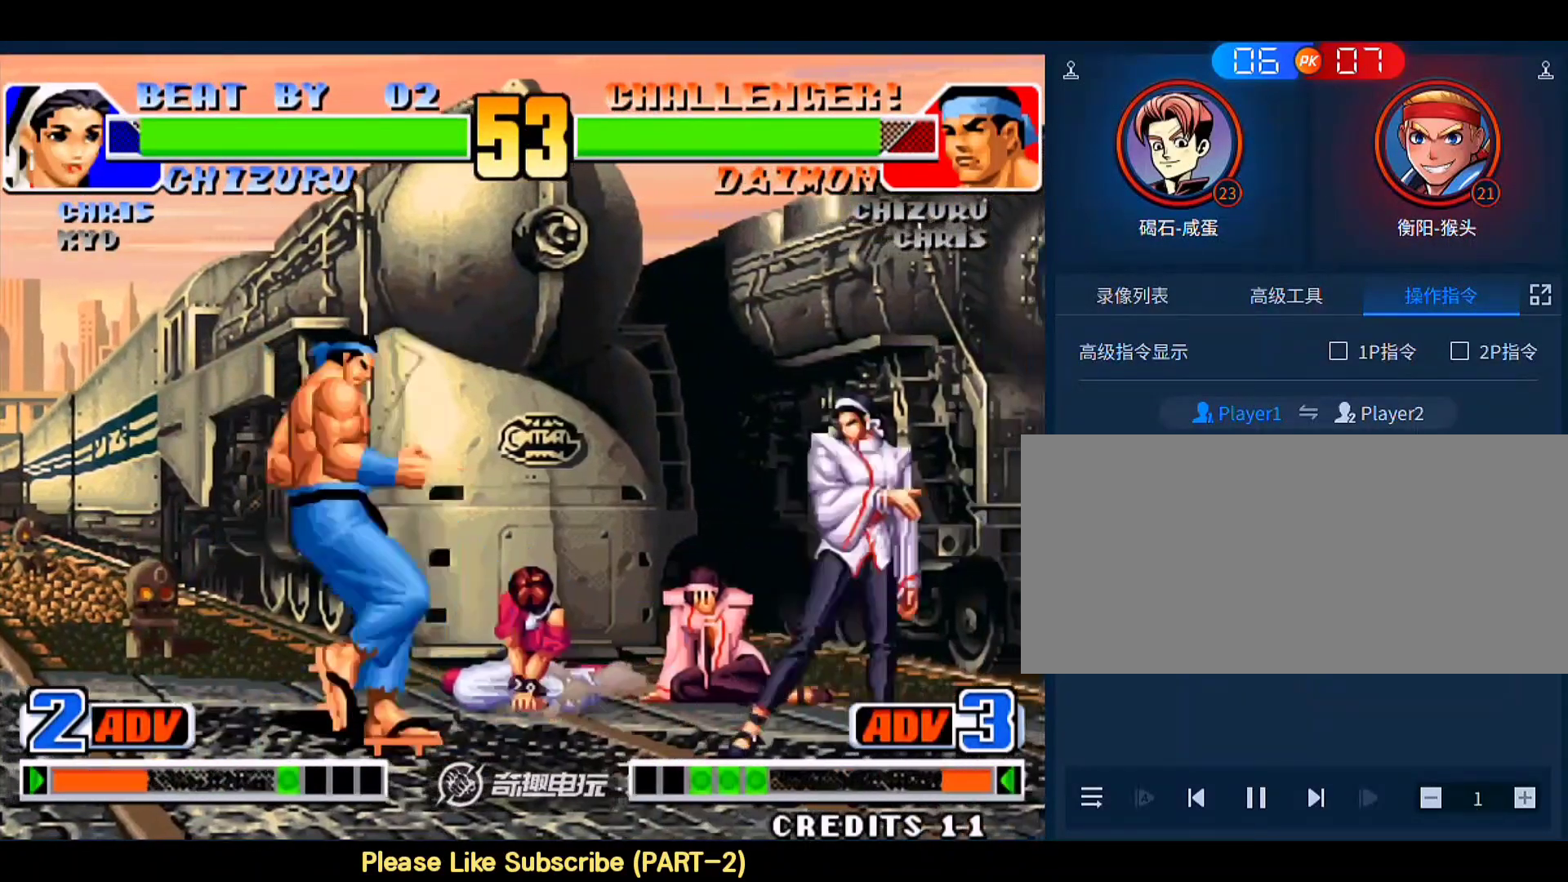
{"buttons": [], "left_stick": "down-right", "events": [[100, "left_stick", "down-right"], [367, "D", "down"], [500, "D", "up"]]}
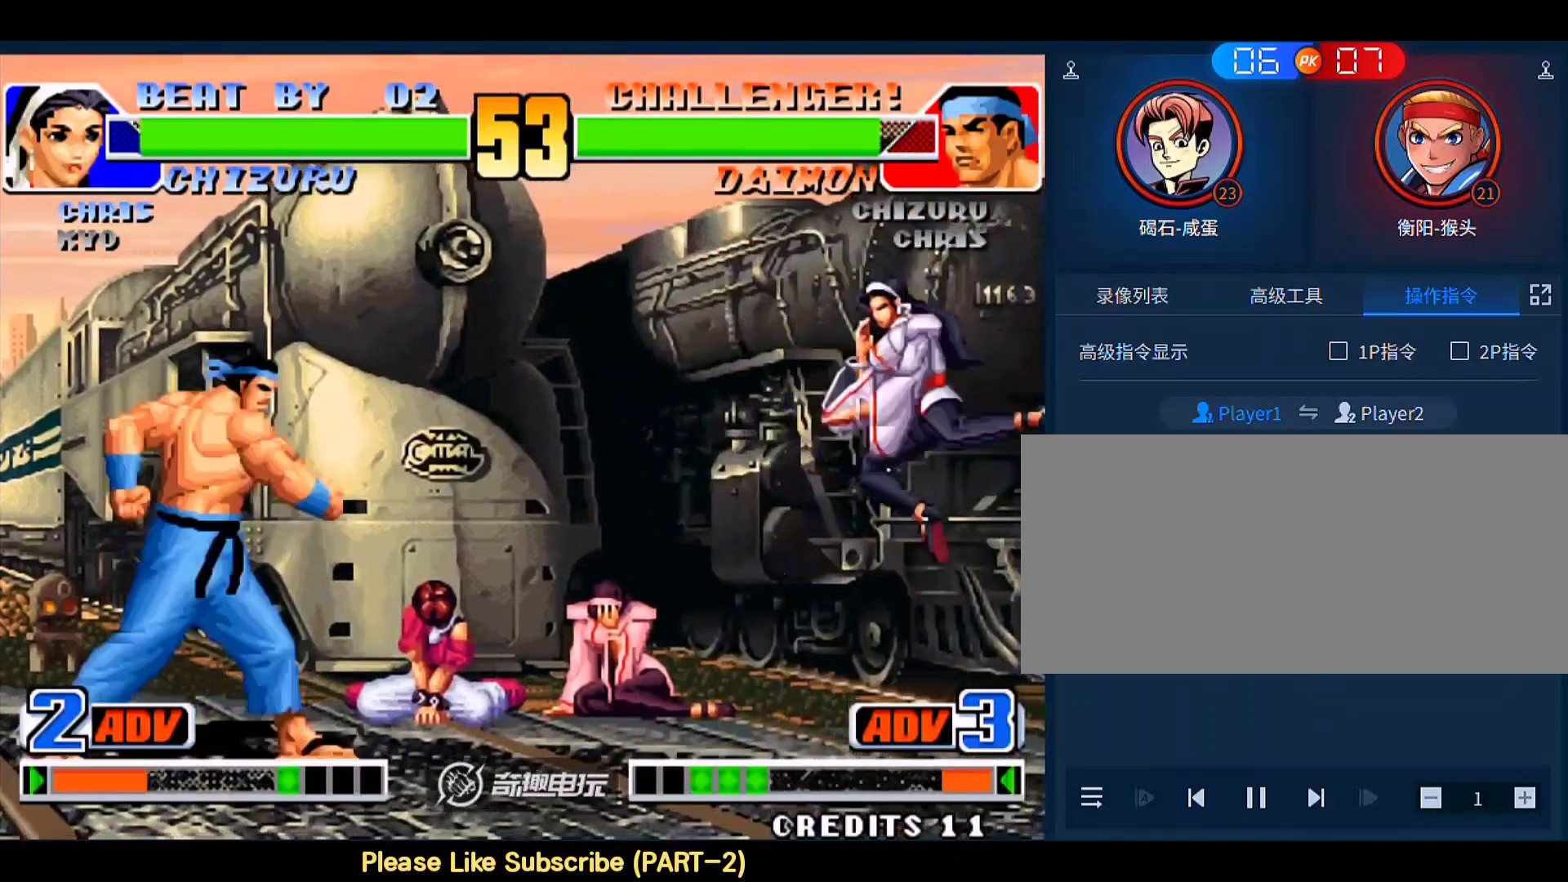
{"buttons": [], "left_stick": "right", "events": [[100, "left_stick", "center"], [200, "left_stick", "down-right"], [267, "A", "down"], [333, "A", "up"], [467, "left_stick", "right"]]}
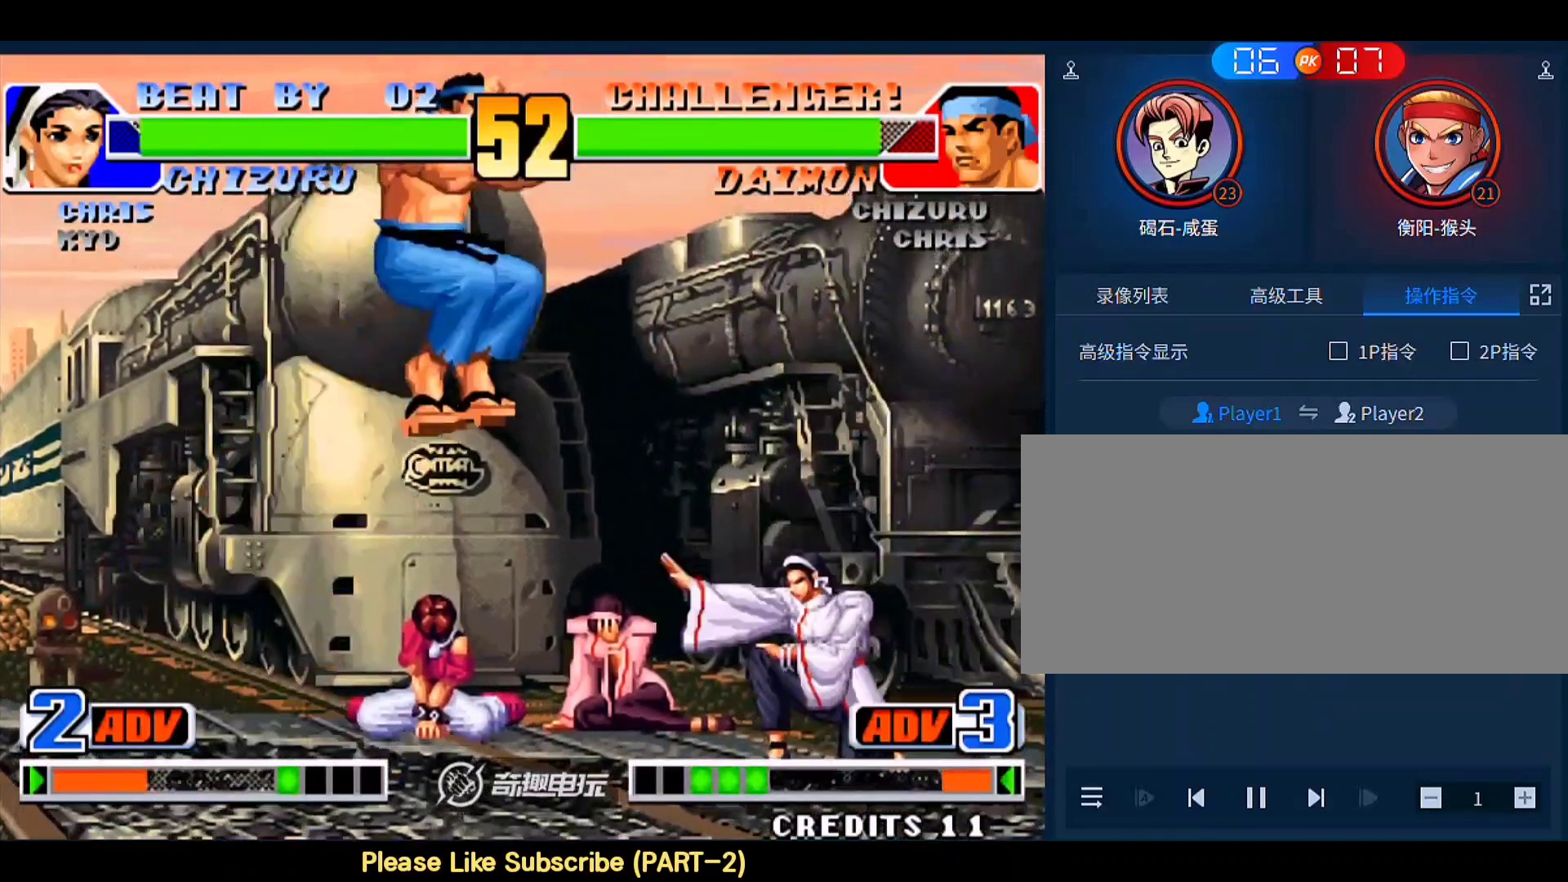
{"buttons": [], "left_stick": "down-right", "events": [[433, "left_stick", "down-right"]]}
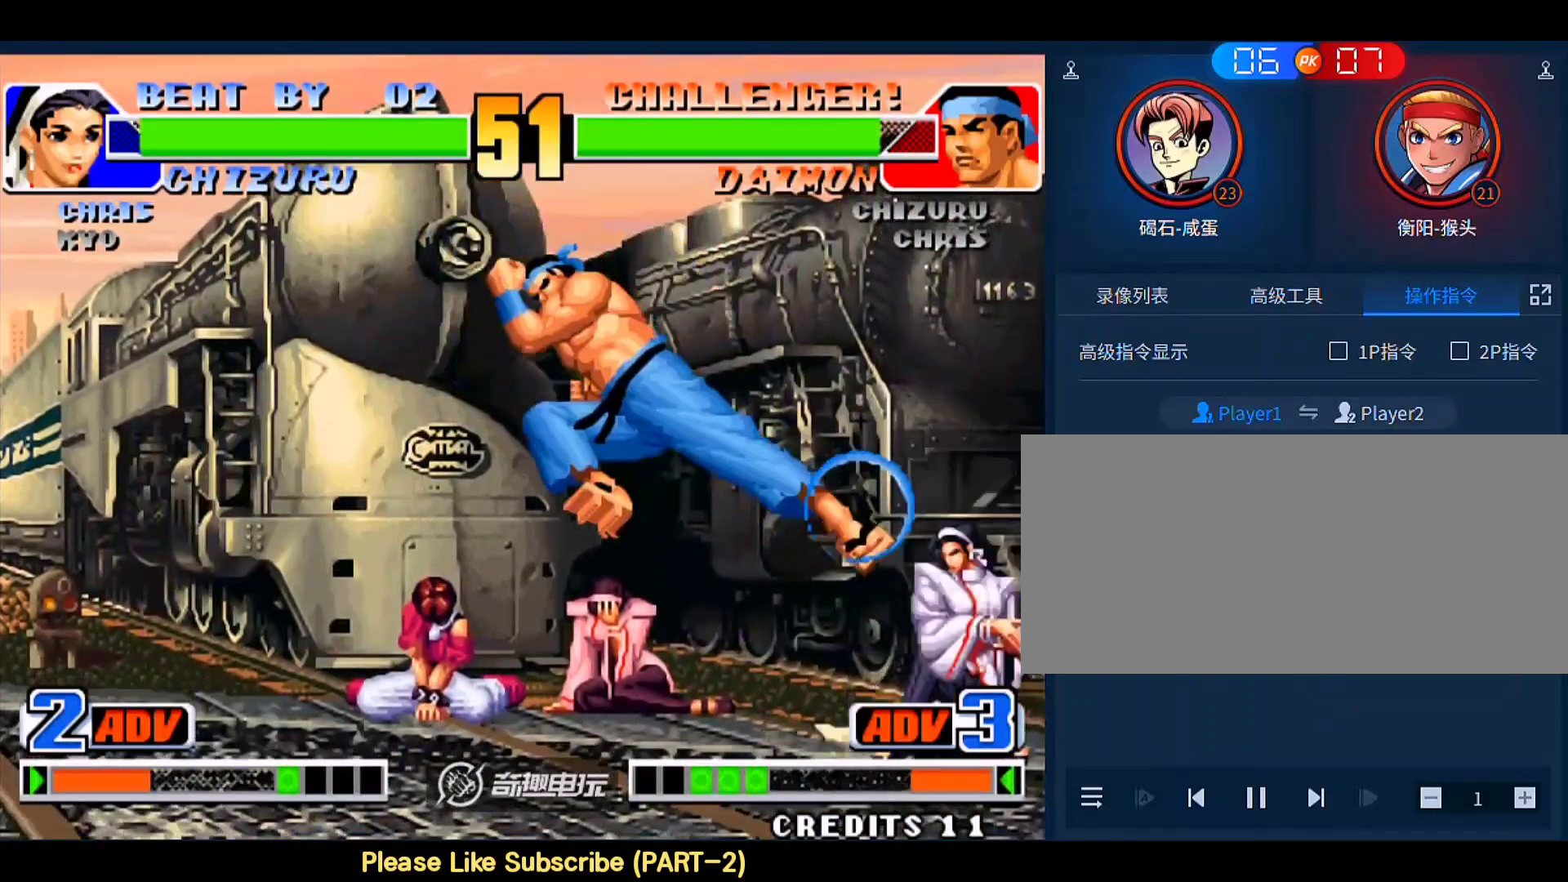
{"buttons": [], "left_stick": "left", "events": [[33, "C", "down"], [33, "D", "down"], [100, "D", "up"], [133, "C", "up"], [500, "left_stick", "left"]]}
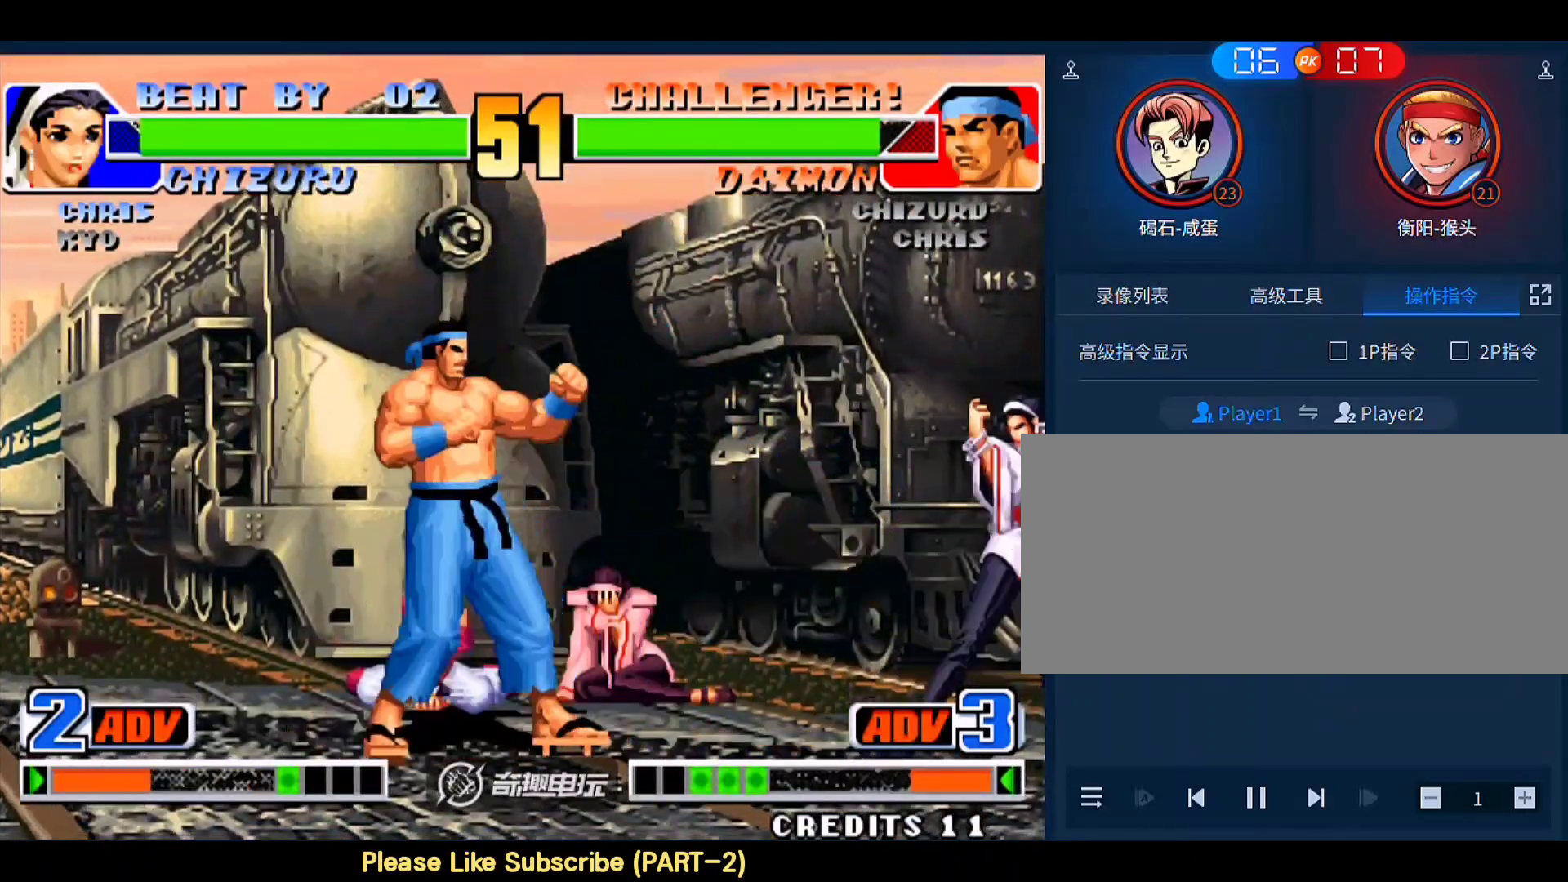
{"buttons": [], "left_stick": "center", "events": [[100, "left_stick", "down-right"], [233, "C", "down"], [233, "left_stick", "right"], [333, "C", "up"], [333, "left_stick", "center"], [367, "C", "down"], [400, "C", "up"]]}
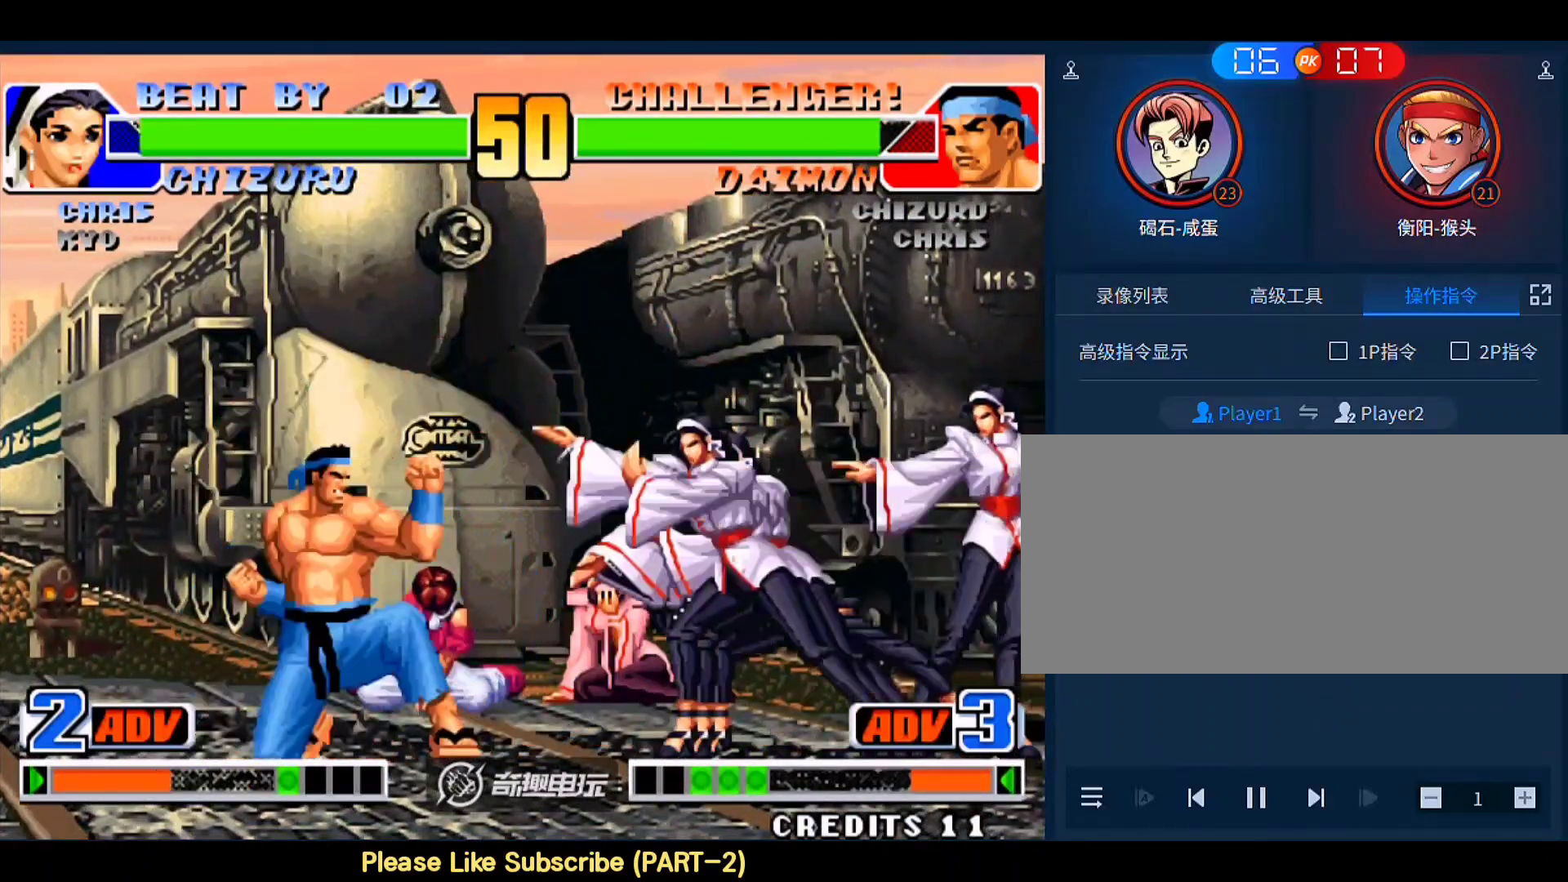
{"buttons": [], "left_stick": "down-right", "events": [[267, "left_stick", "right"], [333, "left_stick", "down-right"]]}
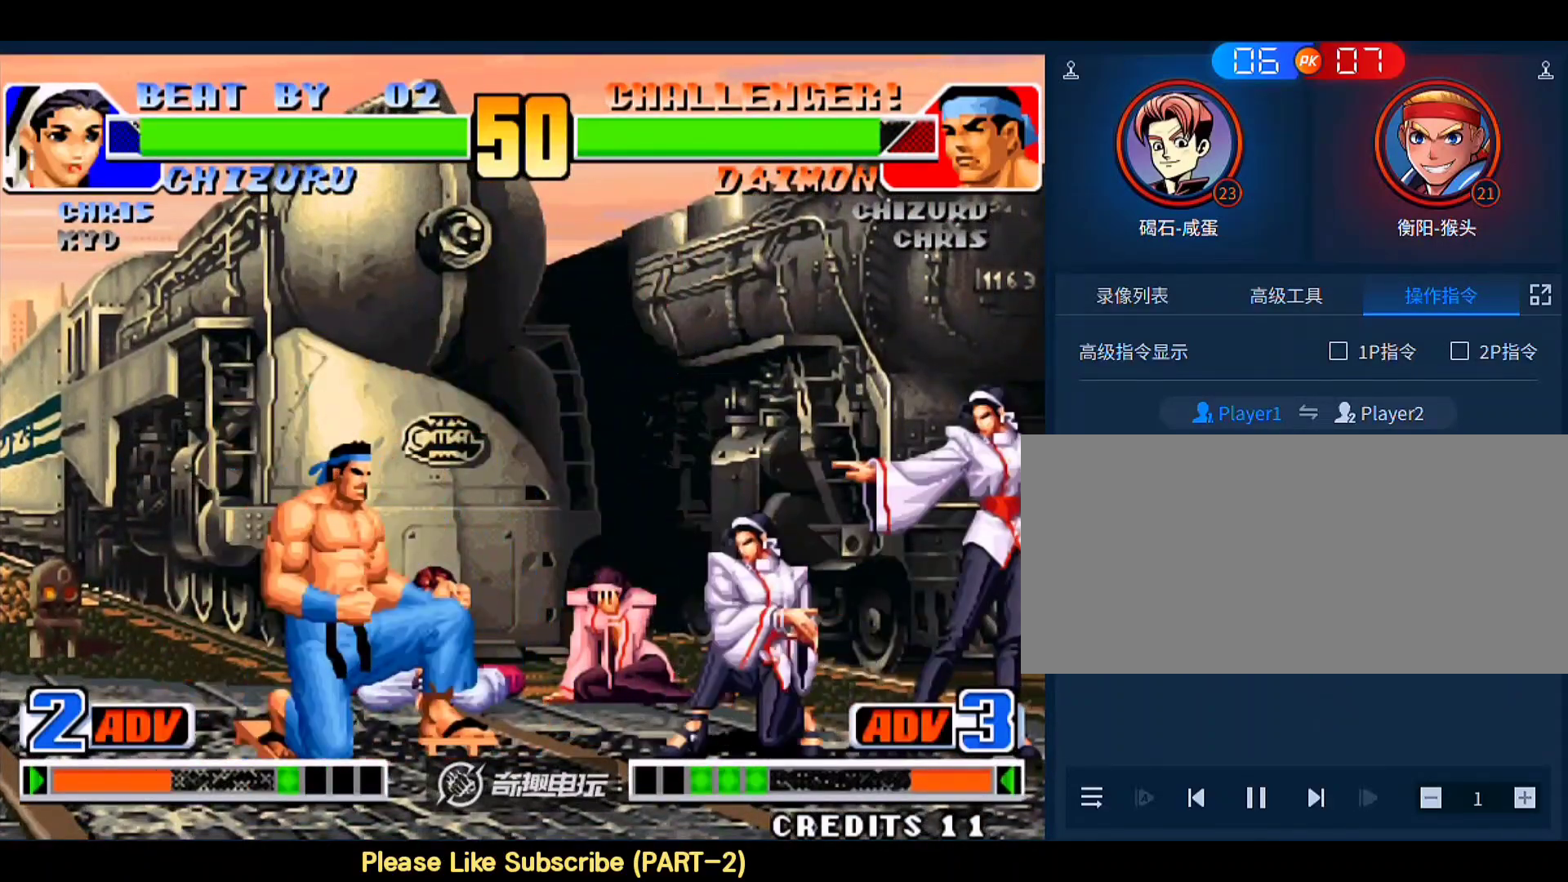
{"buttons": [], "left_stick": "down-right", "events": [[167, "left_stick", "left"], [400, "left_stick", "down-right"]]}
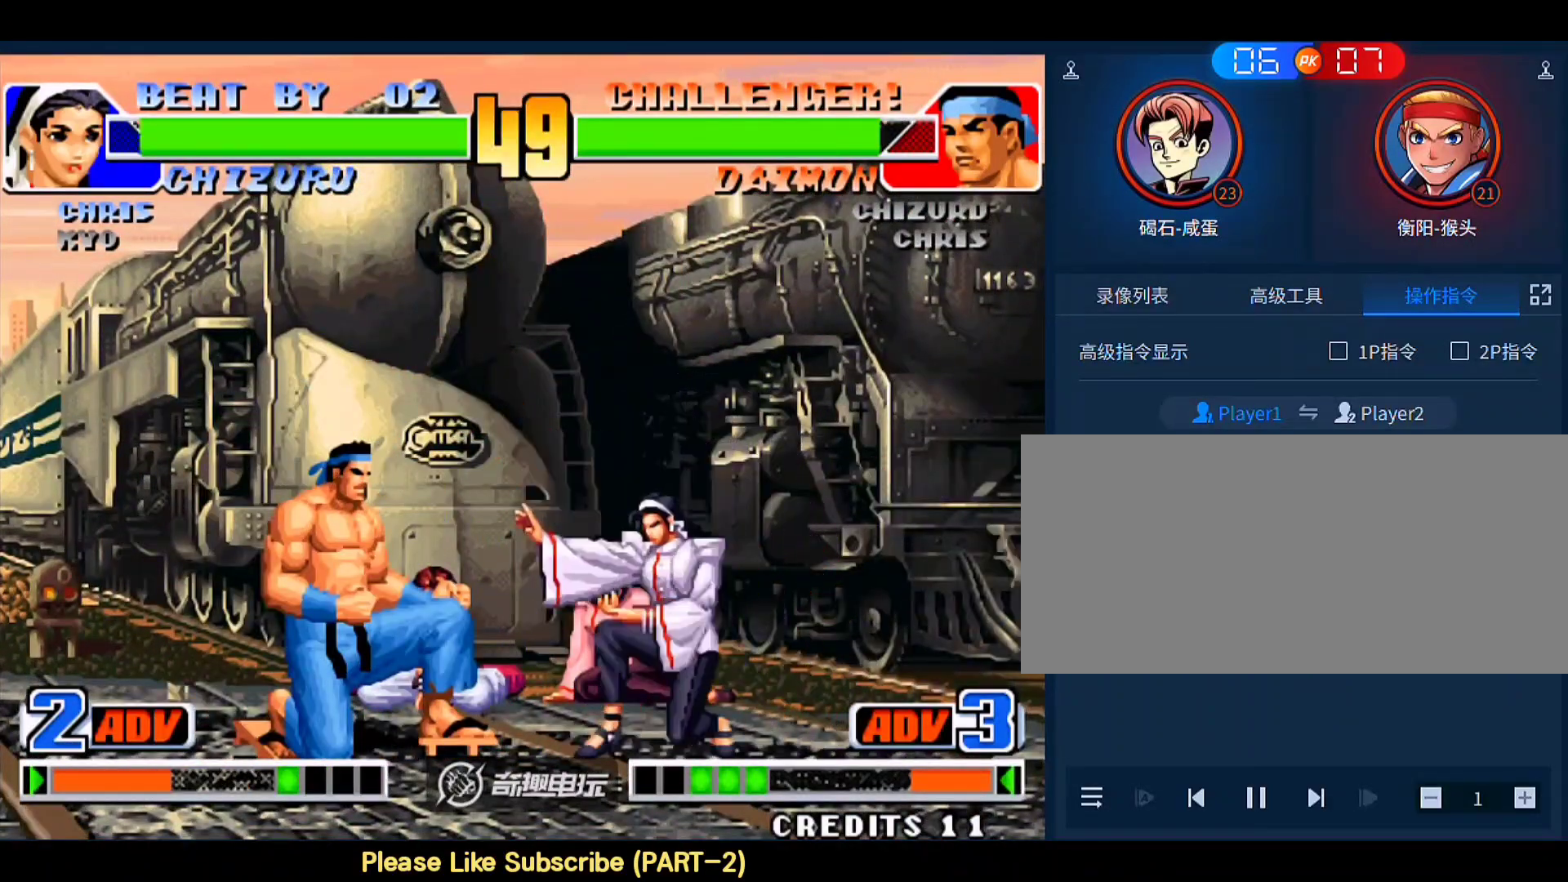
{"buttons": [], "left_stick": "down-right", "events": [[233, "left_stick", "left"], [467, "left_stick", "down-right"]]}